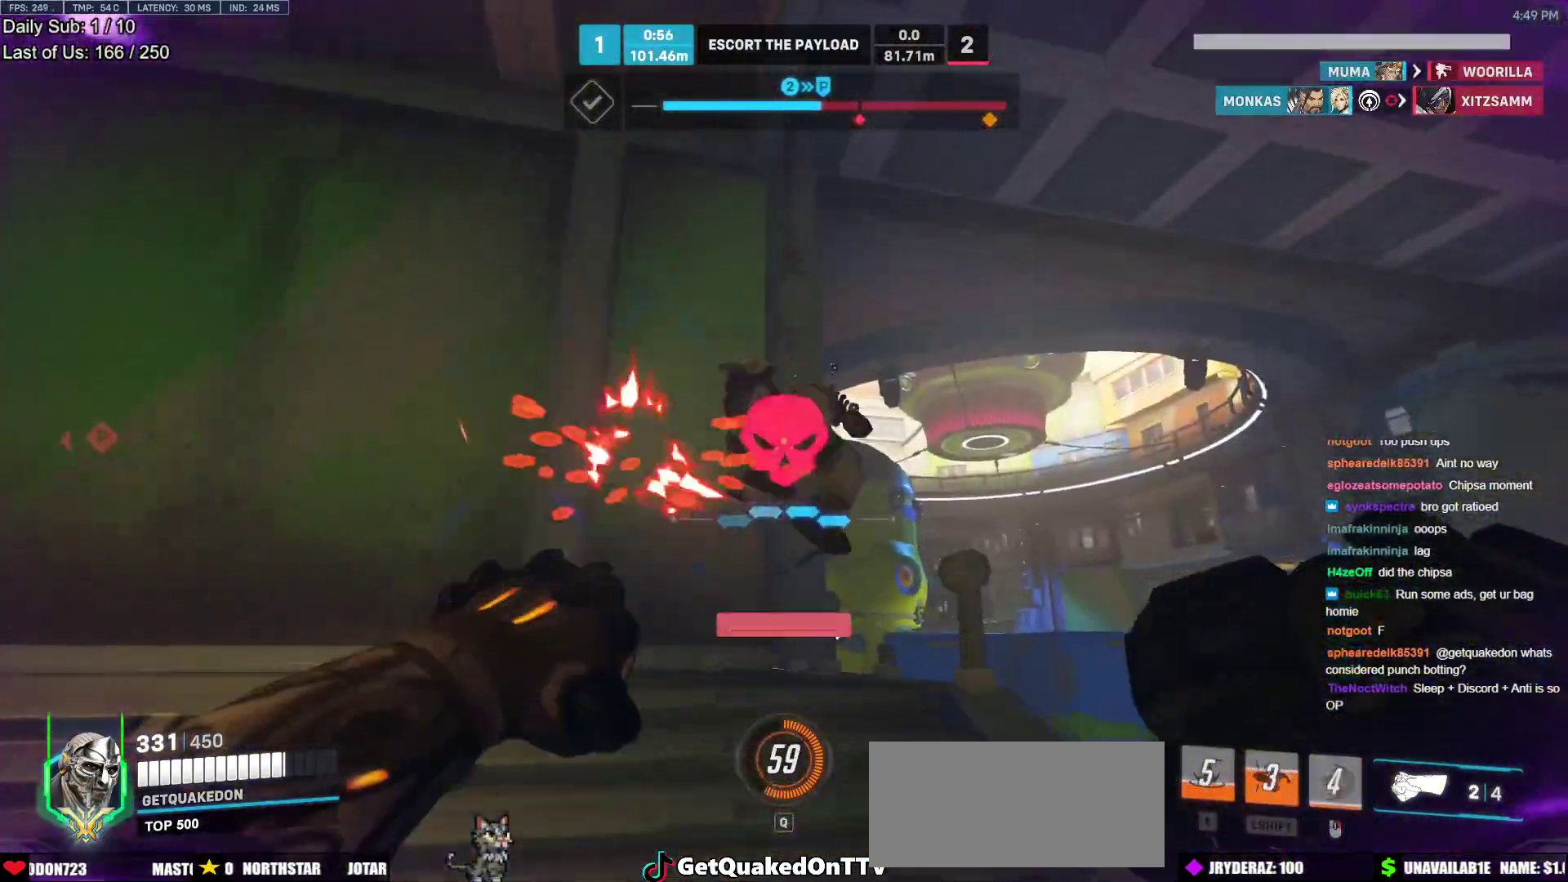
Gameplay with keyboard and mouse; each line is a JSON object with the keys and mouse buttons held at the frame after it. "events" lists presses ("down") and releases ("up") of "a", "ctrl", "d", "e", "f", "melee", "q", "r", "s", "shift", "space", "w", "mouse_left" and "mouse_right" between this image and that frame as [ms after this image, input, new state], when the widget could be followed in between. "mouse_left", "mouse_right" = the "left", "right" buttons of the "mouse" list. No other keys are recorded. Mouse movement is not recorded. Key names are as the overlay labels them; some are game actions (e.g. jump) rather than physical keys.
{"keys": ["d"], "mouse": [], "events": [[133, "a", "down"], [233, "a", "up"], [333, "d", "down"], [467, "w", "up"]]}
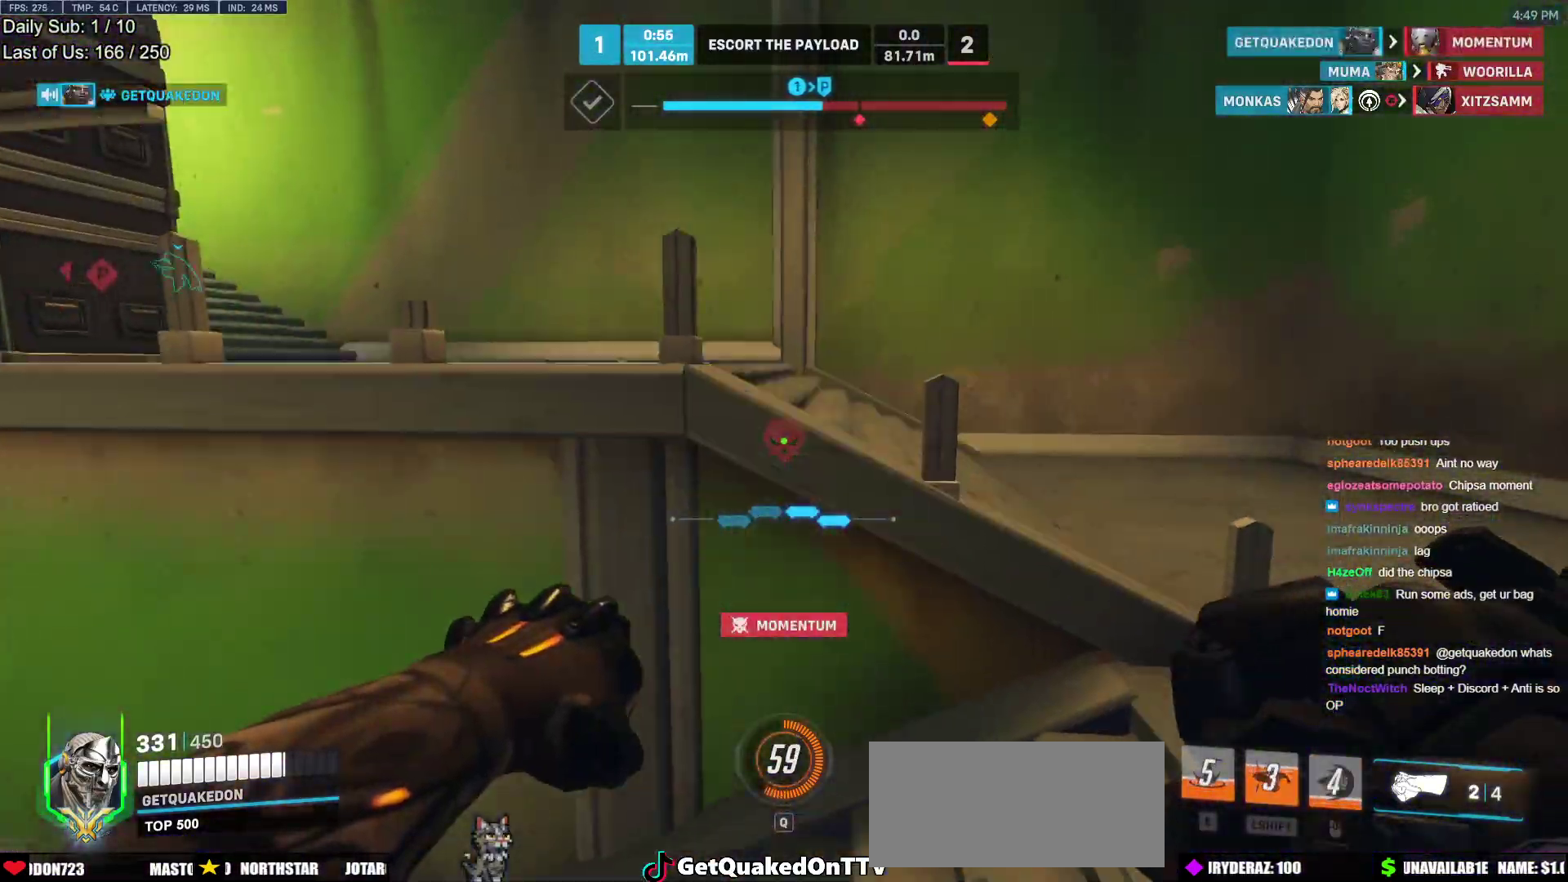
{"keys": ["d"], "mouse": [], "events": [[150, "space", "down"], [250, "space", "up"]]}
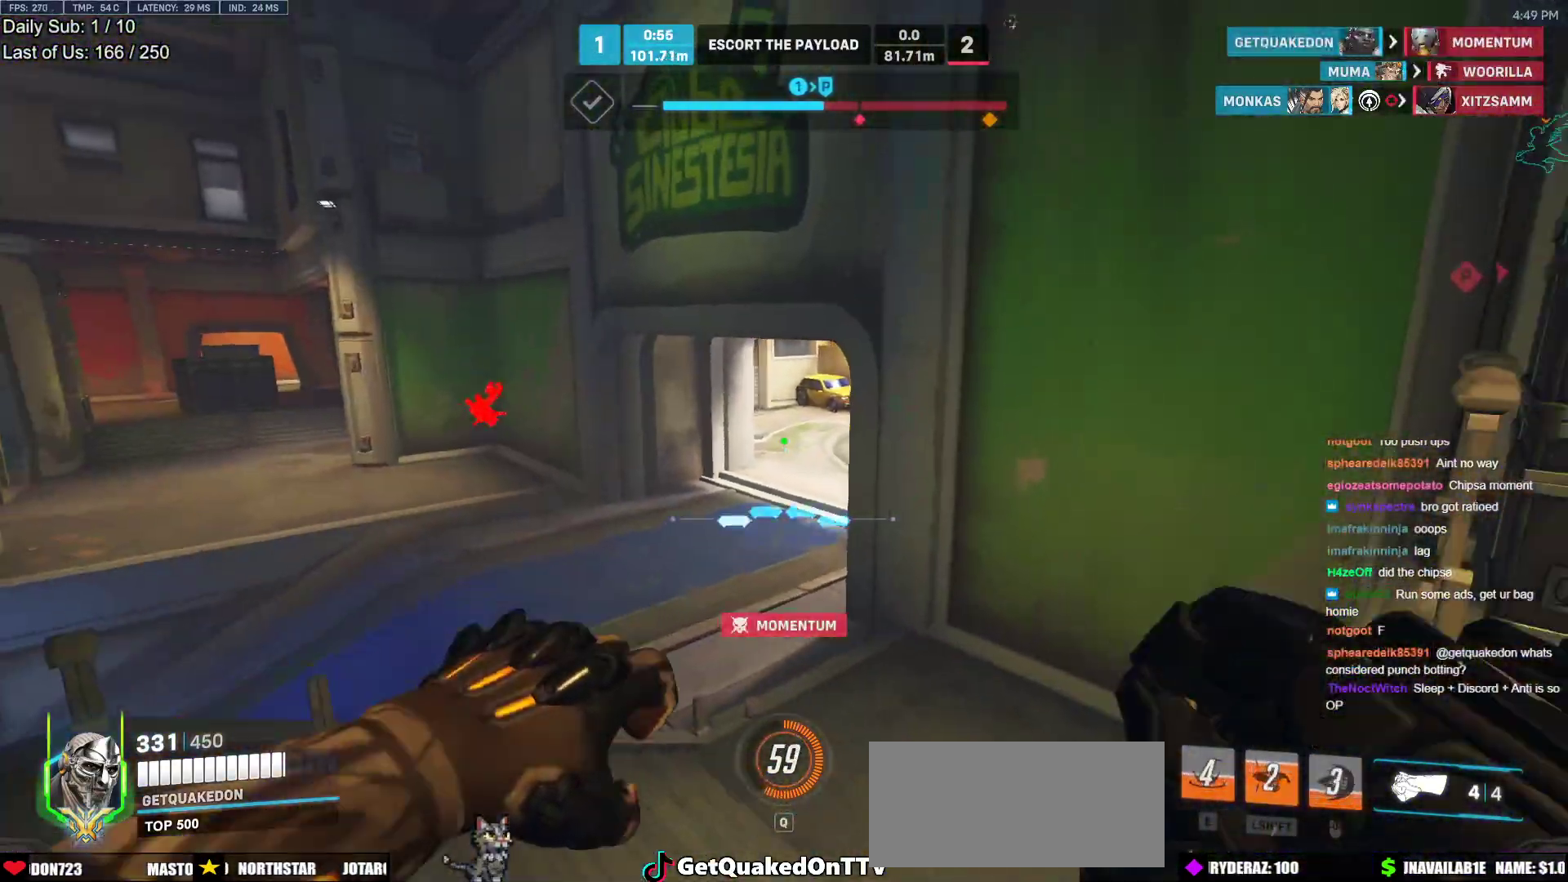
{"keys": ["a", "w"], "mouse": [], "events": [[67, "w", "down"], [217, "d", "up"], [350, "d", "down"], [400, "d", "up"], [450, "a", "down"]]}
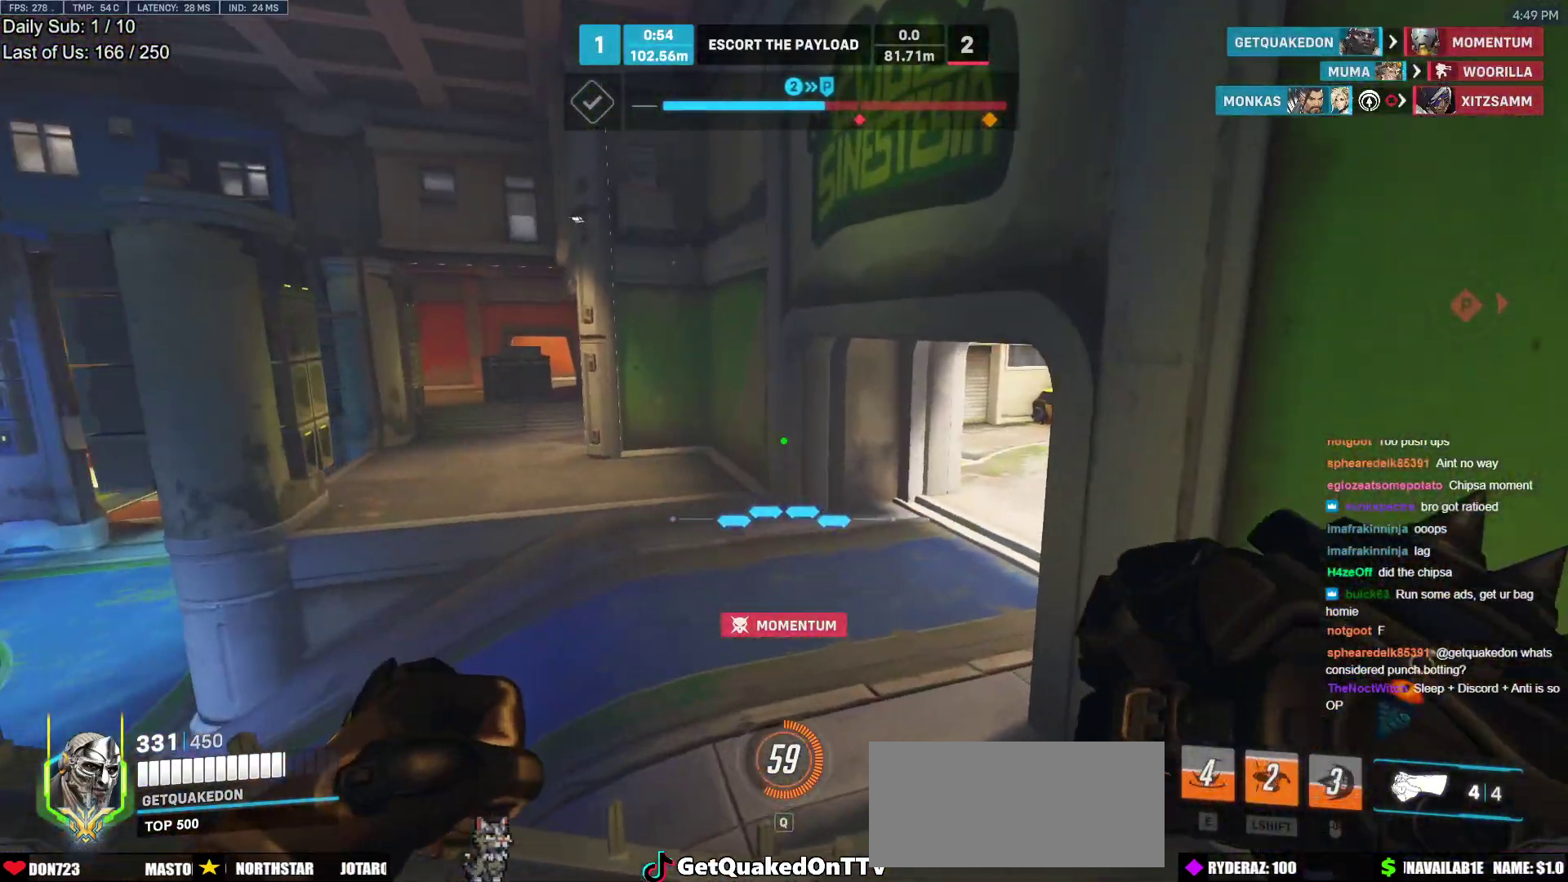
{"keys": ["w"], "mouse": [], "events": [[183, "a", "up"]]}
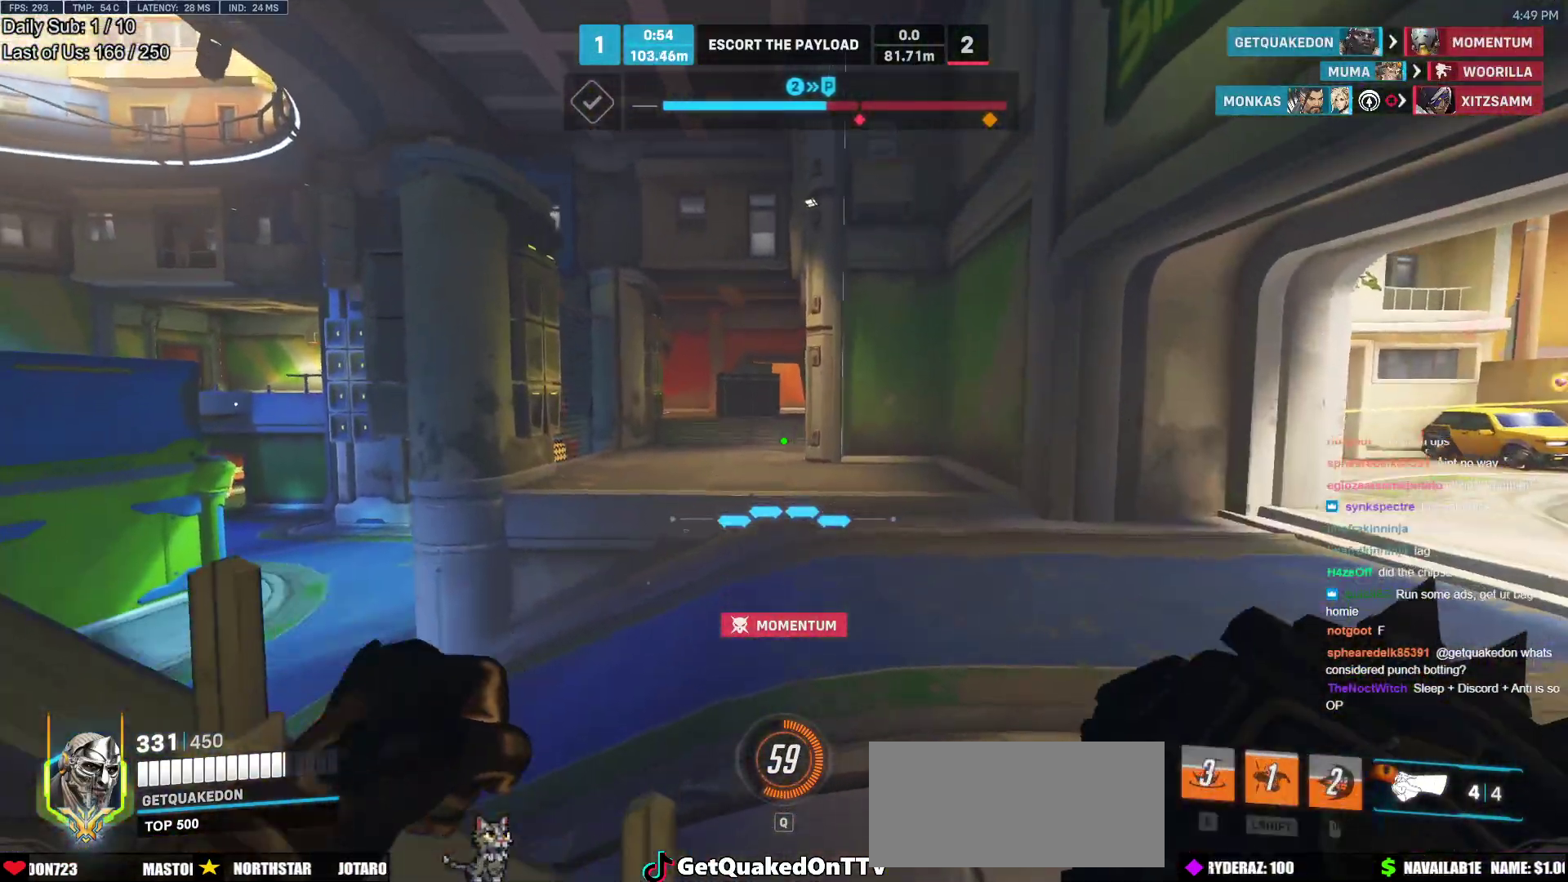
{"keys": ["a", "w"], "mouse": [], "events": [[17, "space", "down"], [100, "space", "up"], [300, "a", "down"]]}
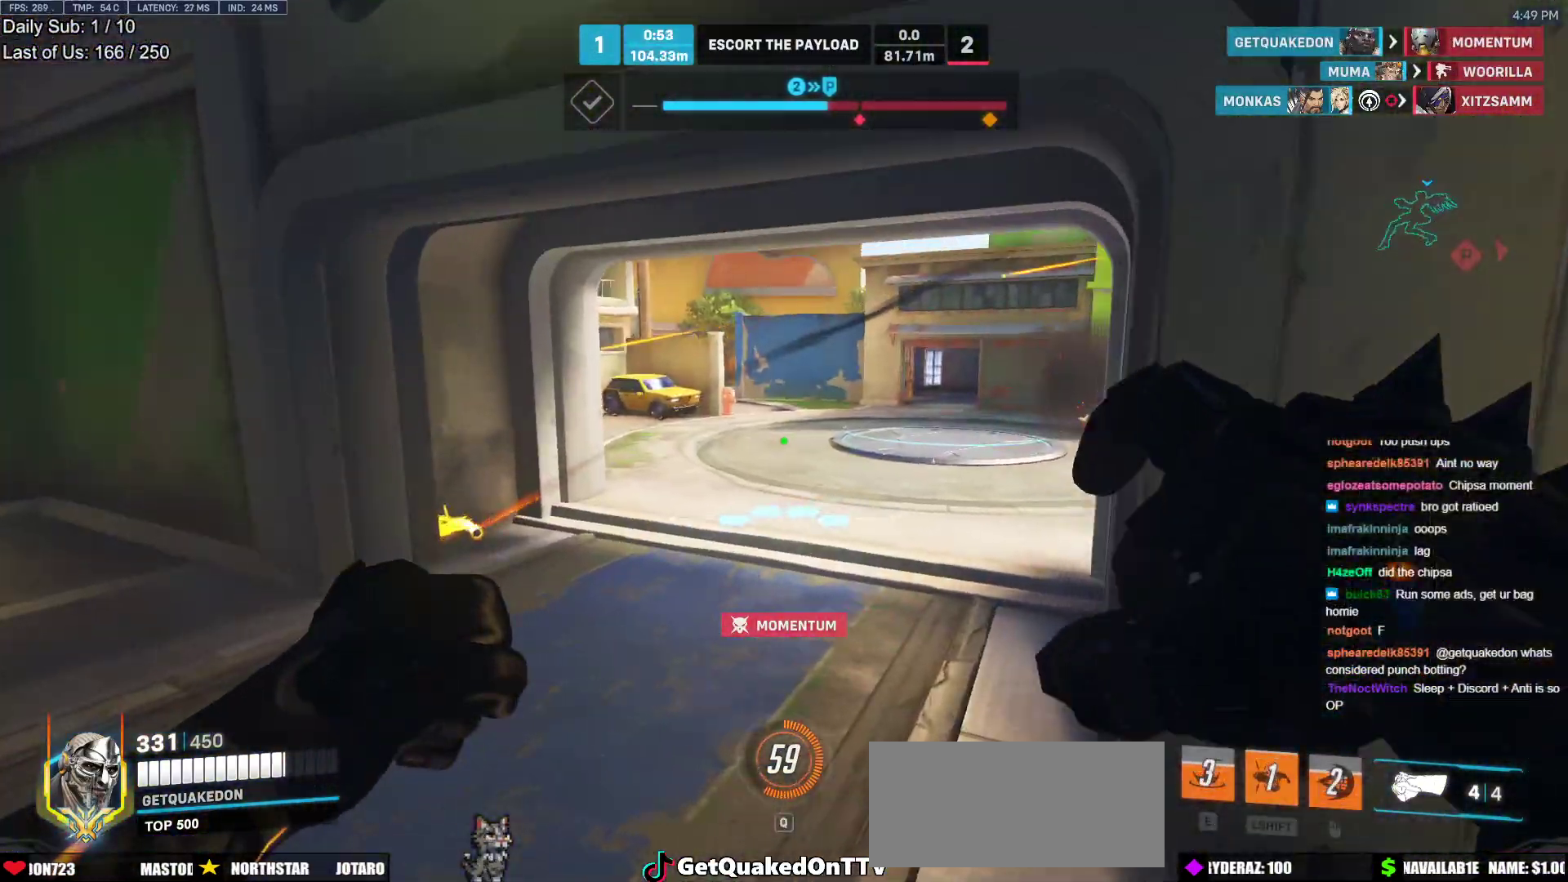
{"keys": ["a", "space", "w"], "mouse": [], "events": [[217, "w", "up"], [350, "w", "down"], [400, "space", "down"], [400, "w", "up"], [500, "w", "down"]]}
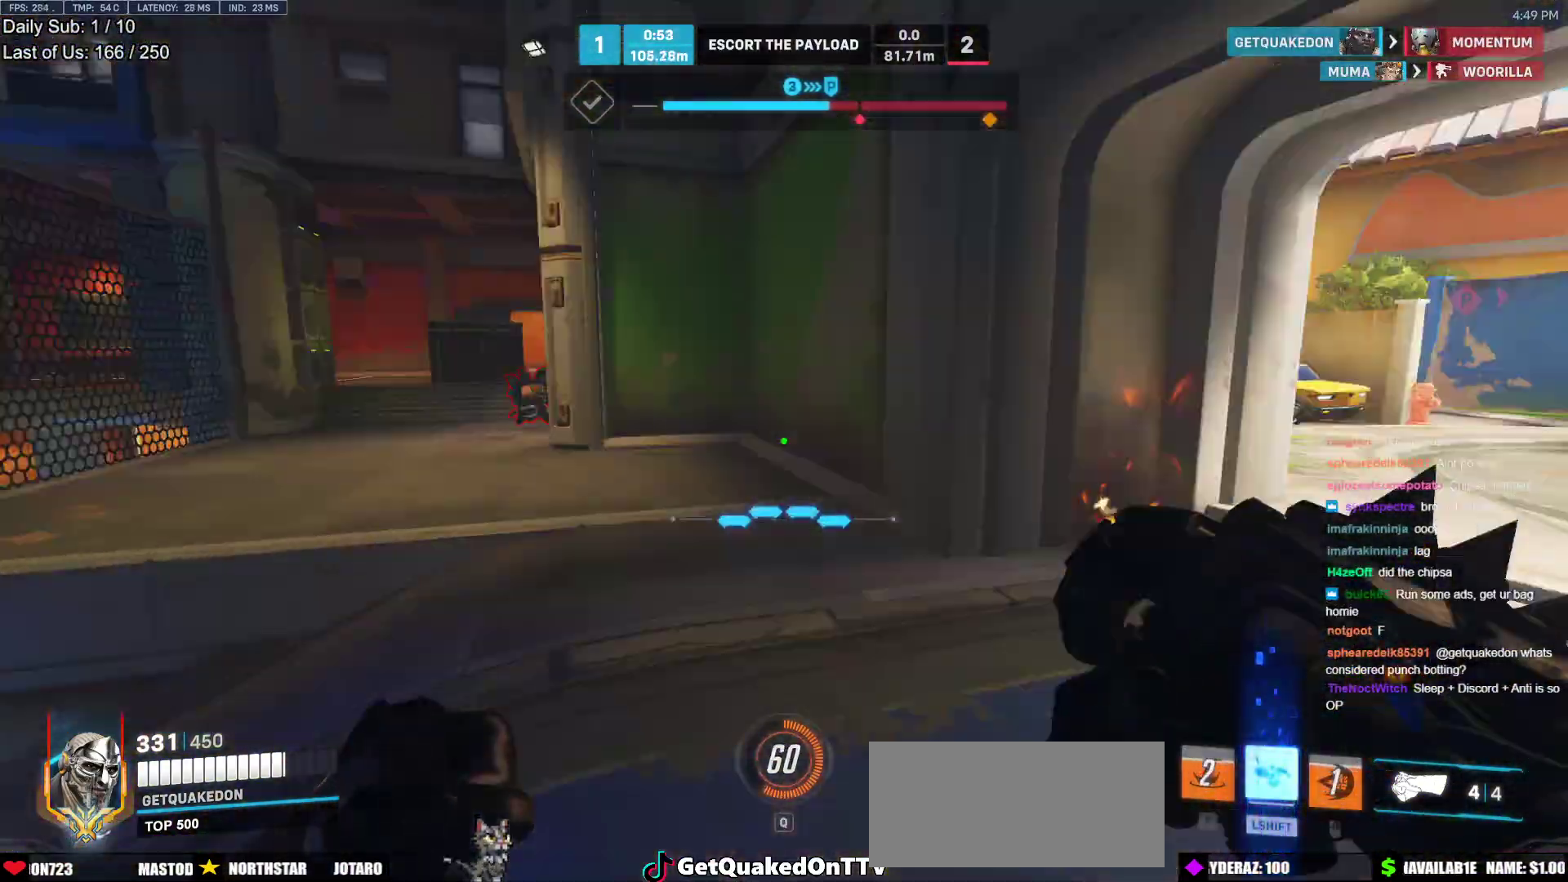
{"keys": ["a", "w"], "mouse": [], "events": [[33, "space", "up"], [317, "mouse_left", "down"], [467, "mouse_left", "up"]]}
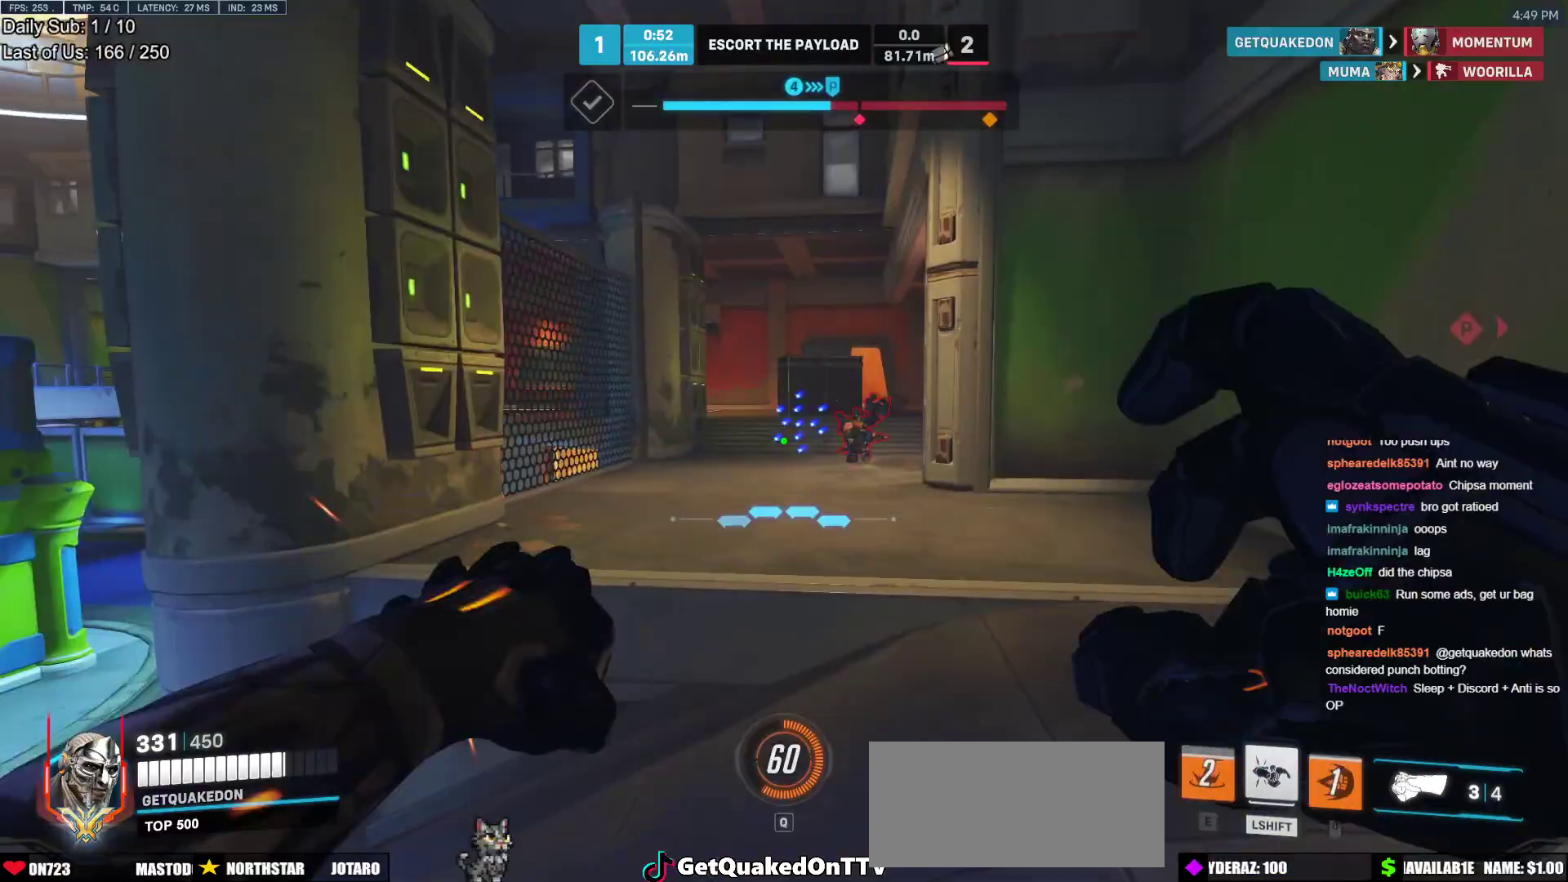
{"keys": ["d"], "mouse": ["left"], "events": [[100, "mouse_left", "down"], [250, "d", "down"], [300, "a", "up"], [300, "mouse_left", "up"], [333, "w", "up"], [483, "mouse_left", "down"]]}
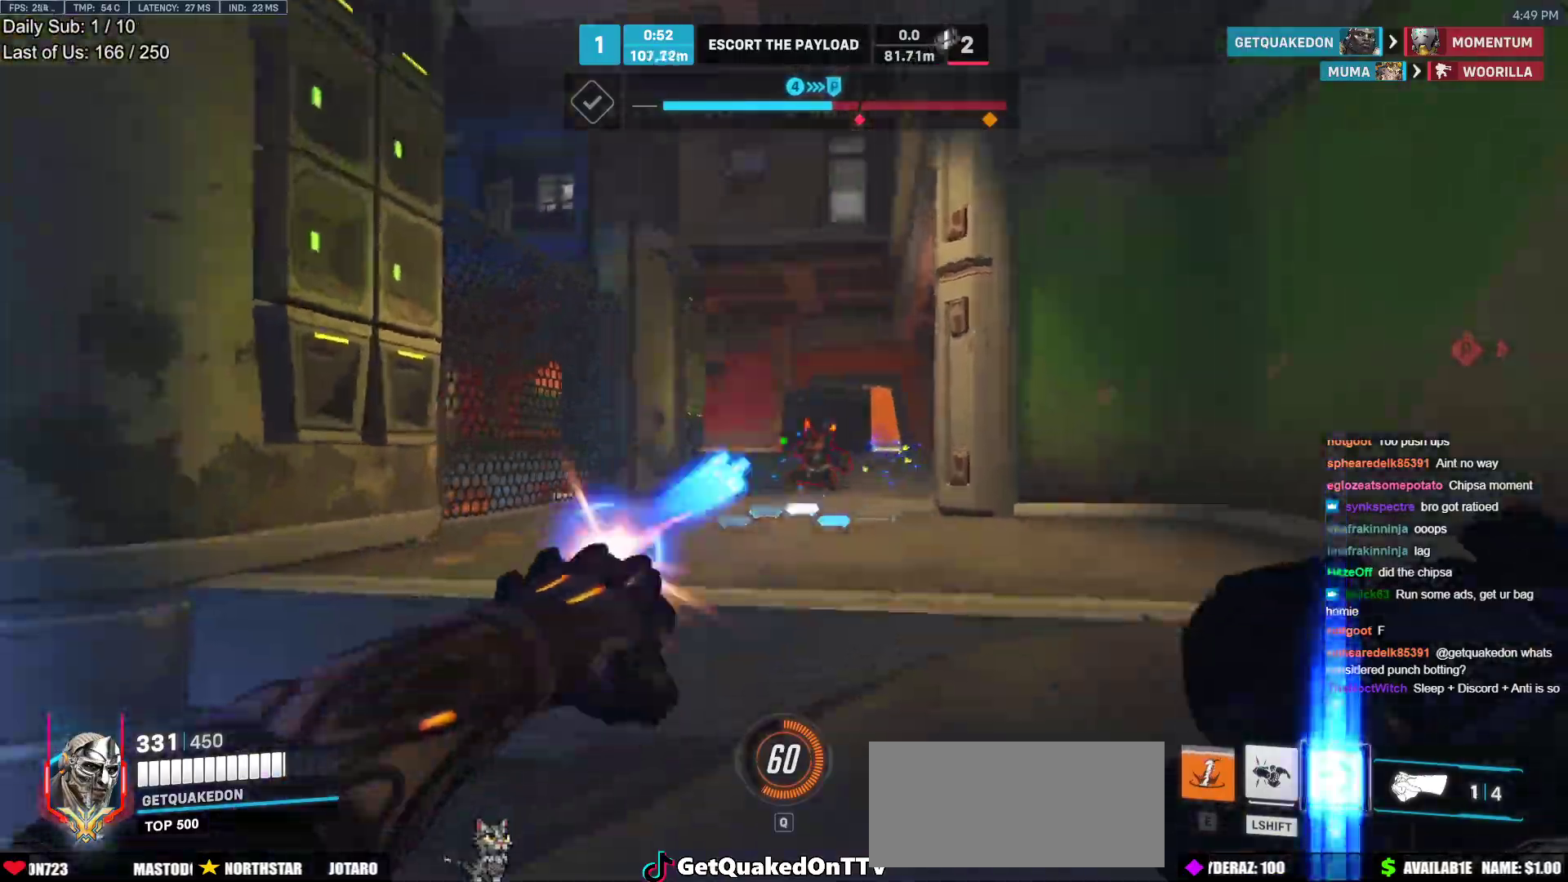
{"keys": ["a"], "mouse": ["right"], "events": [[67, "mouse_right", "down"], [117, "mouse_left", "up"], [267, "a", "down"], [267, "d", "up"]]}
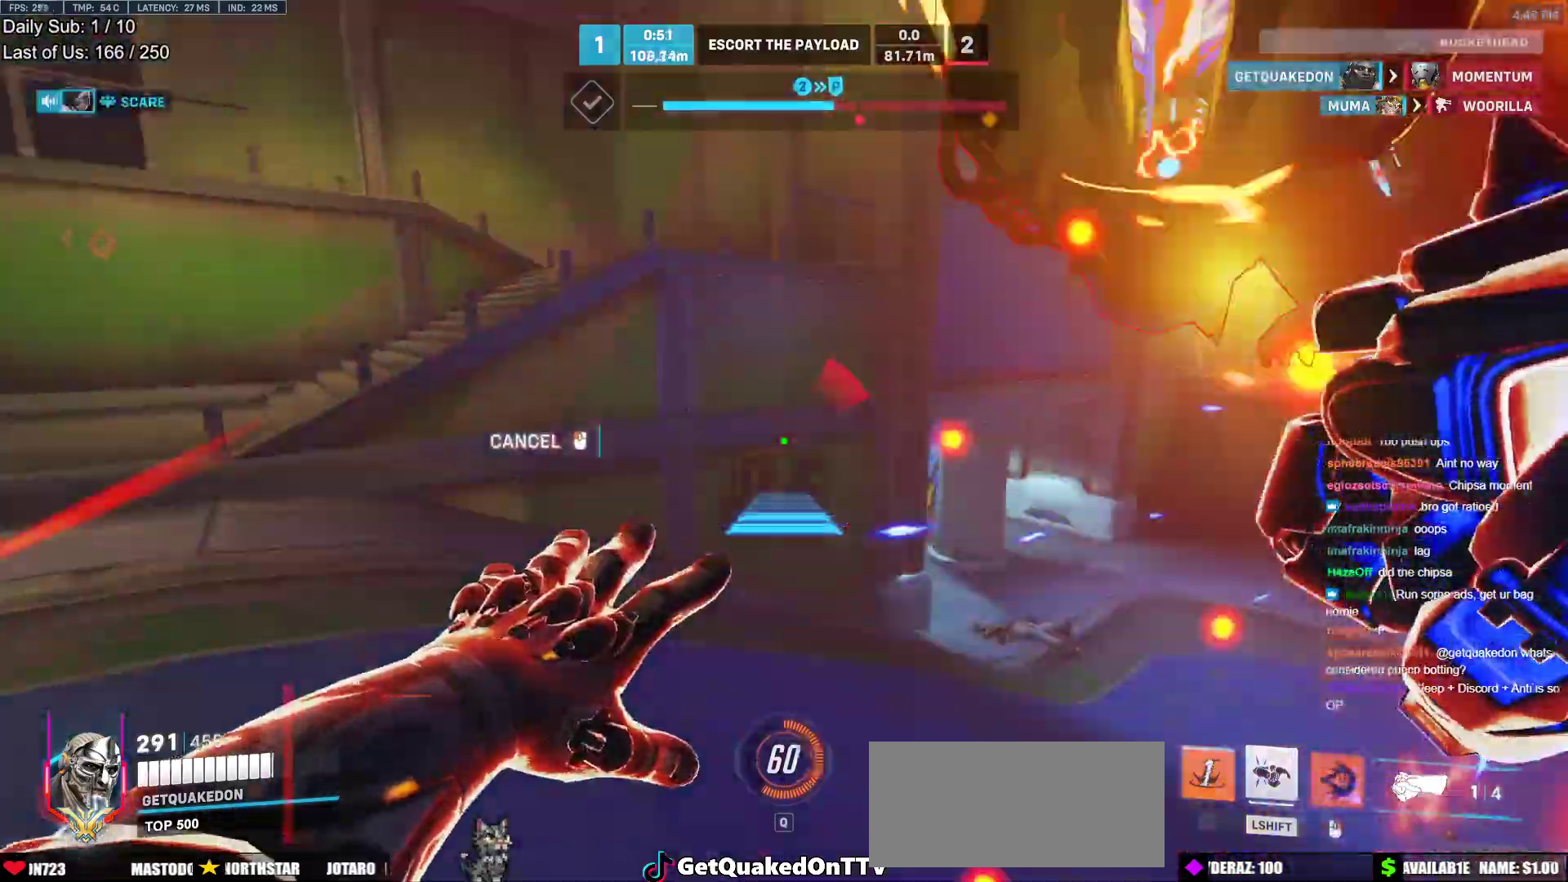
{"keys": [], "mouse": ["right"], "events": [[417, "a", "up"]]}
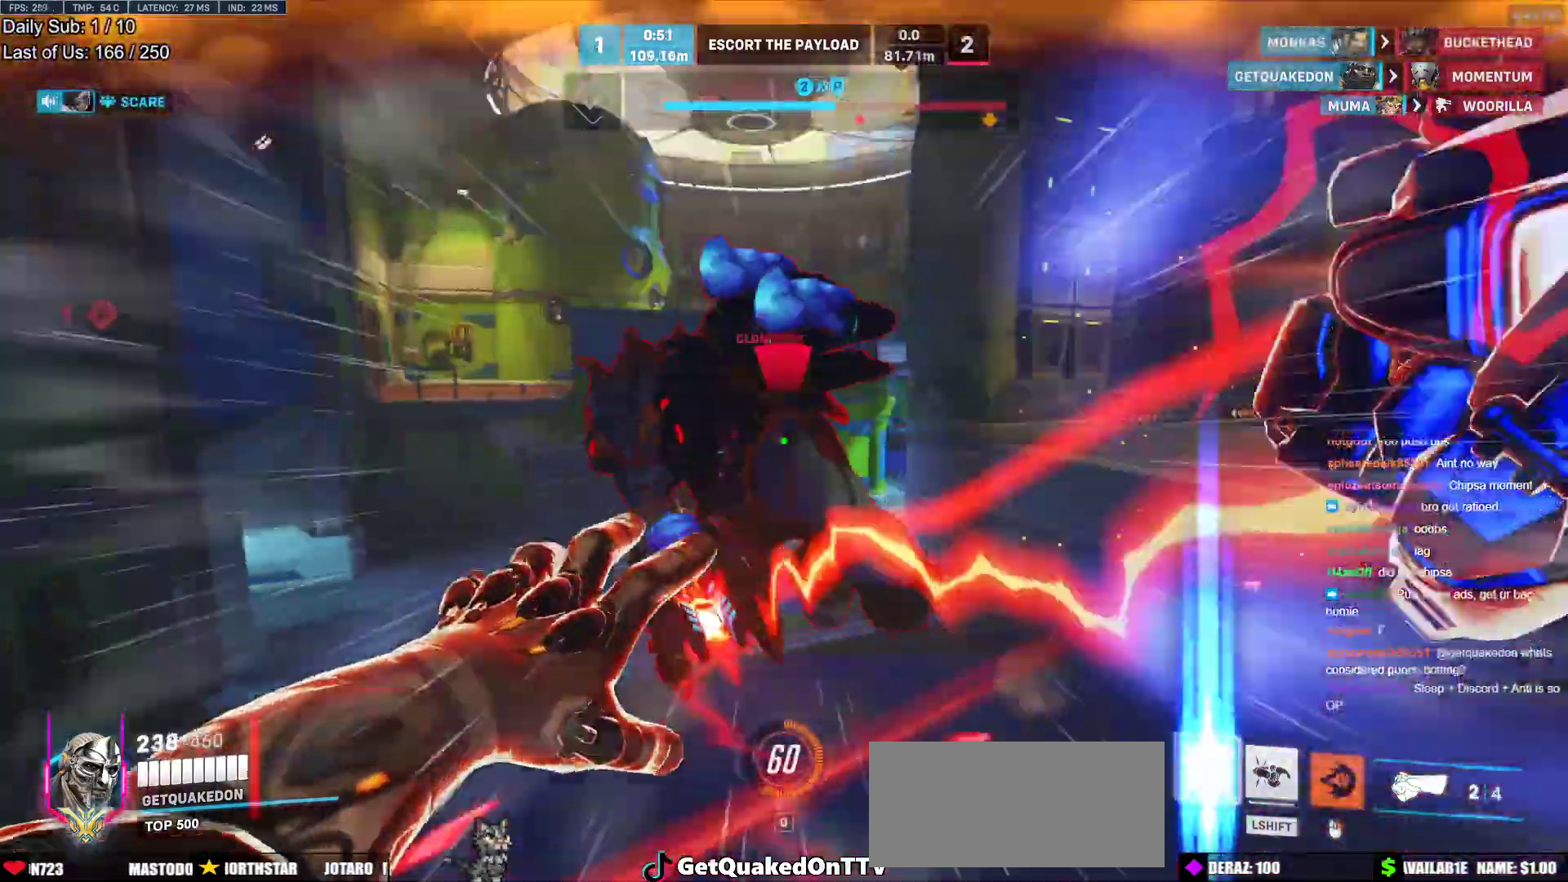
{"keys": ["w"], "mouse": [], "events": [[17, "mouse_right", "up"], [67, "a", "down"], [150, "w", "down"], [200, "space", "down"], [250, "space", "up"], [333, "a", "up"], [383, "e", "down"], [483, "e", "up"]]}
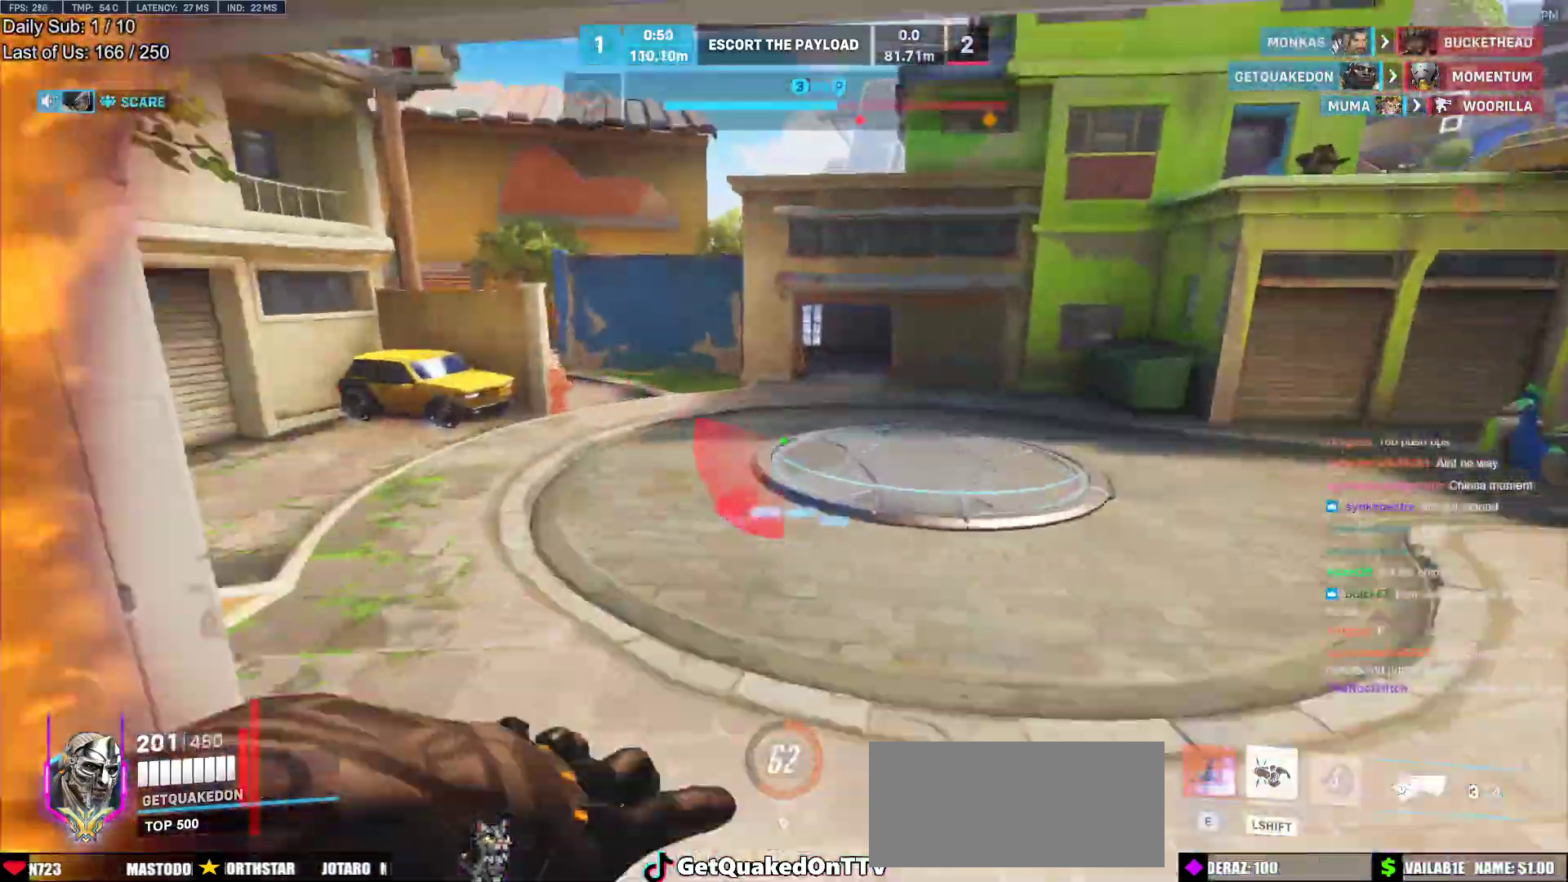
{"keys": ["a"], "mouse": [], "events": [[167, "d", "down"], [217, "w", "up"], [267, "d", "up"], [267, "w", "down"], [317, "a", "down"], [500, "w", "up"]]}
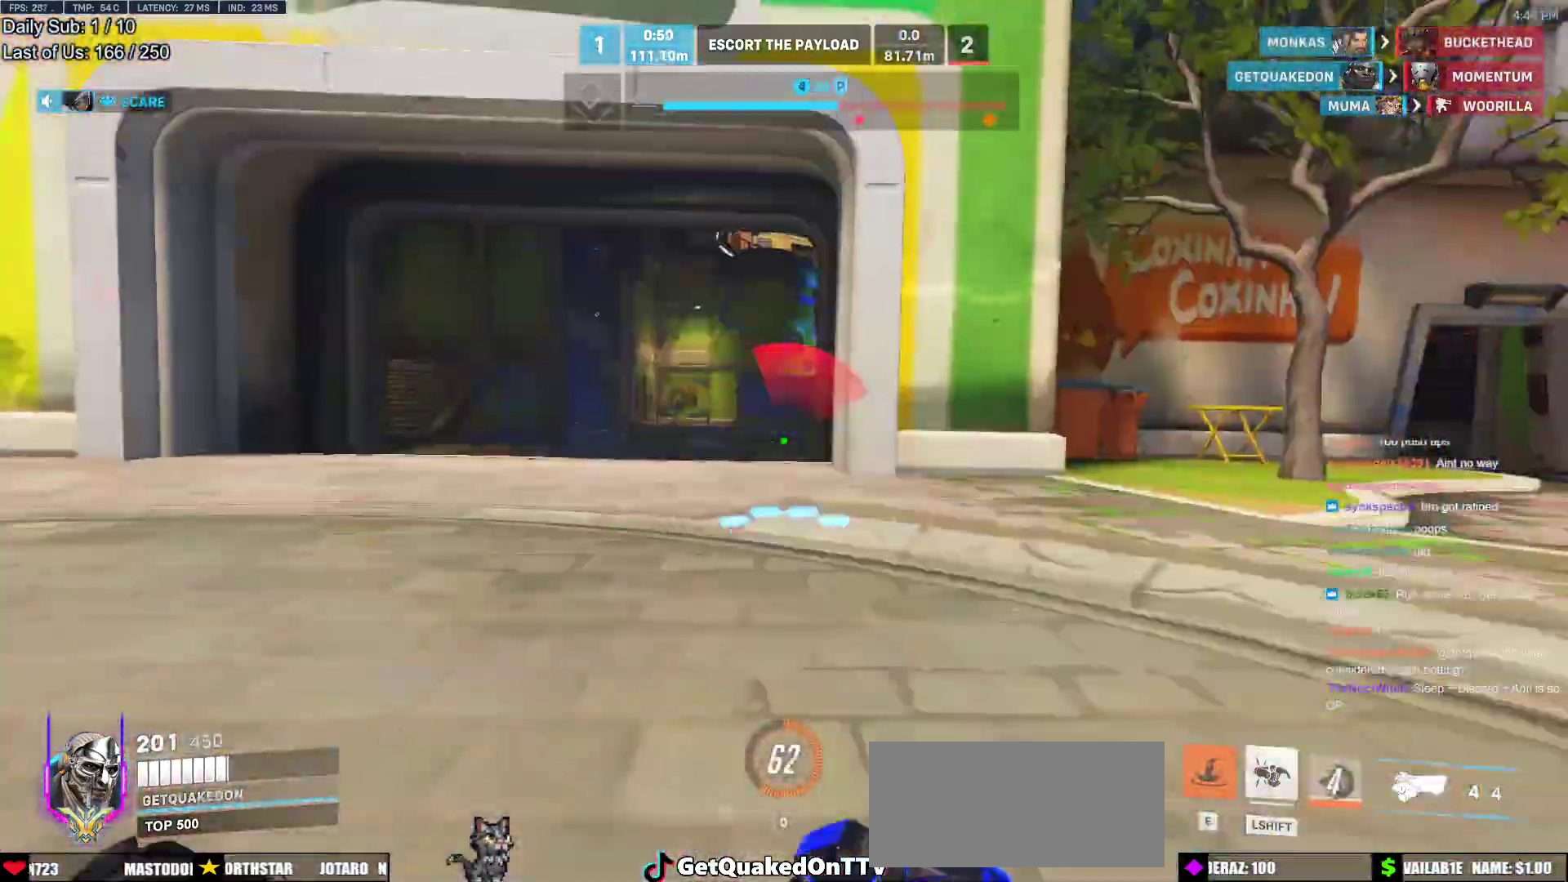
{"keys": ["a", "w"], "mouse": [], "events": [[183, "space", "down"], [283, "space", "up"], [467, "w", "down"]]}
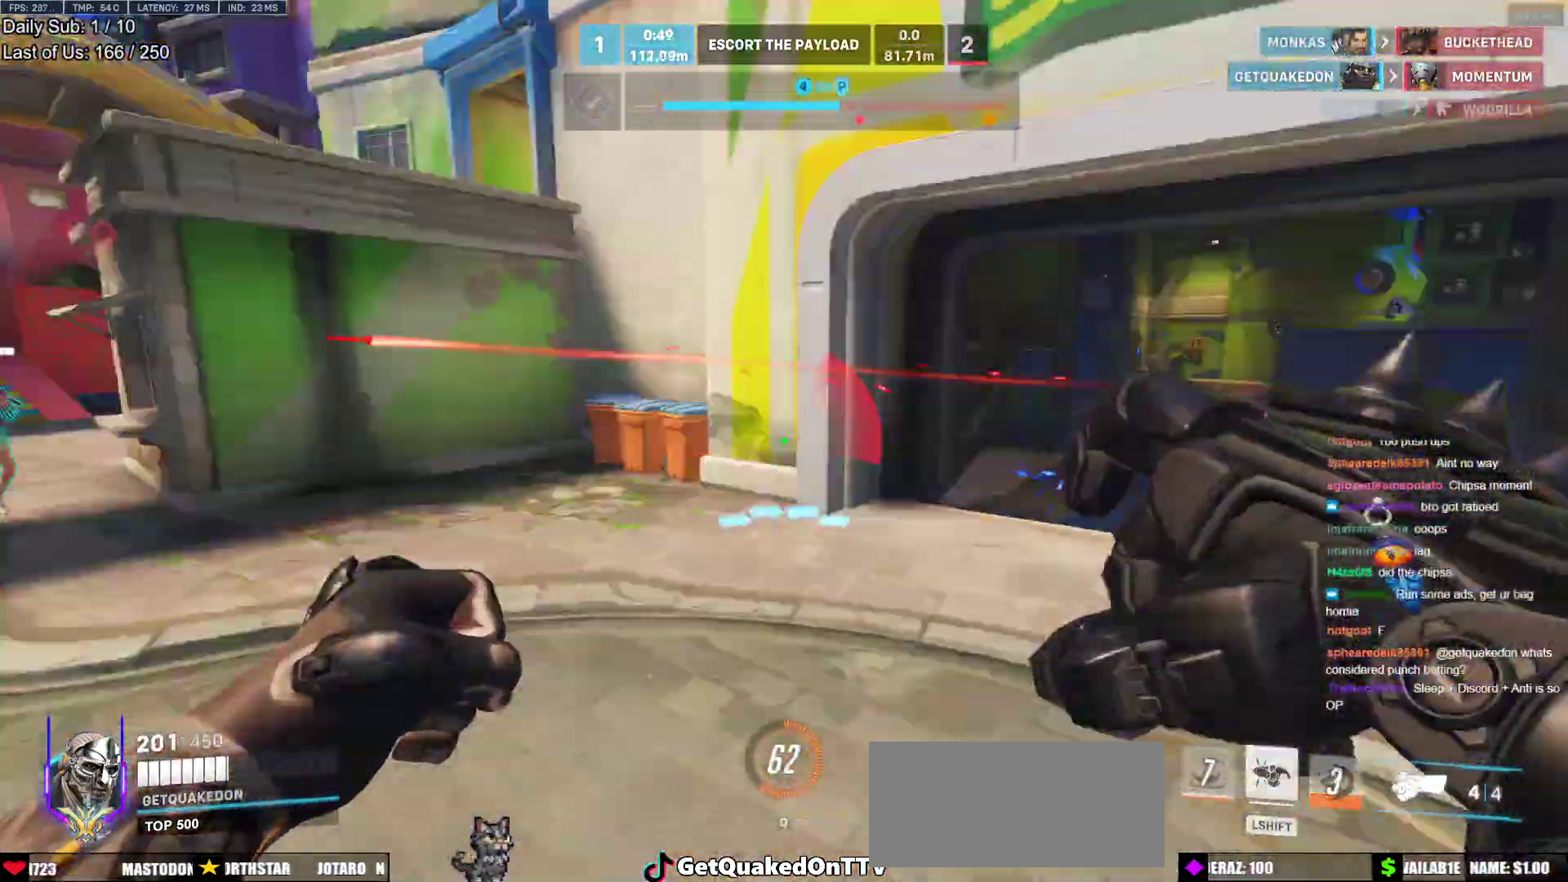
{"keys": ["a"], "mouse": [], "events": [[100, "a", "up"], [333, "a", "down"], [433, "mouse_left", "down"], [433, "w", "up"], [483, "mouse_left", "up"]]}
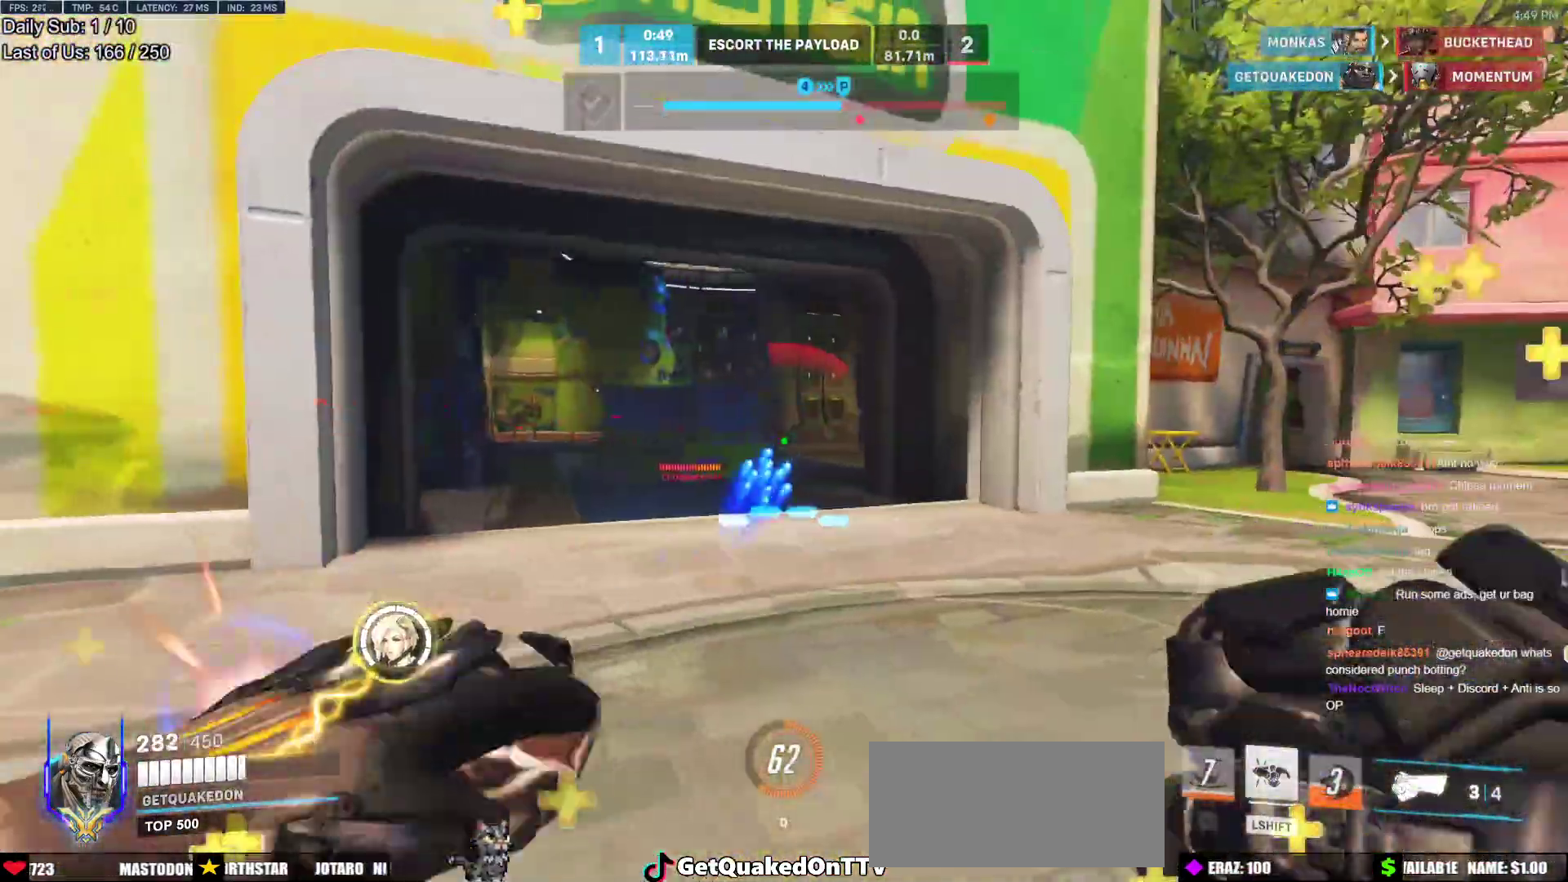
{"keys": ["space", "w"], "mouse": ["left"], "events": [[117, "s", "down"], [167, "s", "up"], [300, "w", "down"], [350, "mouse_left", "down"], [400, "a", "up"], [450, "space", "down"]]}
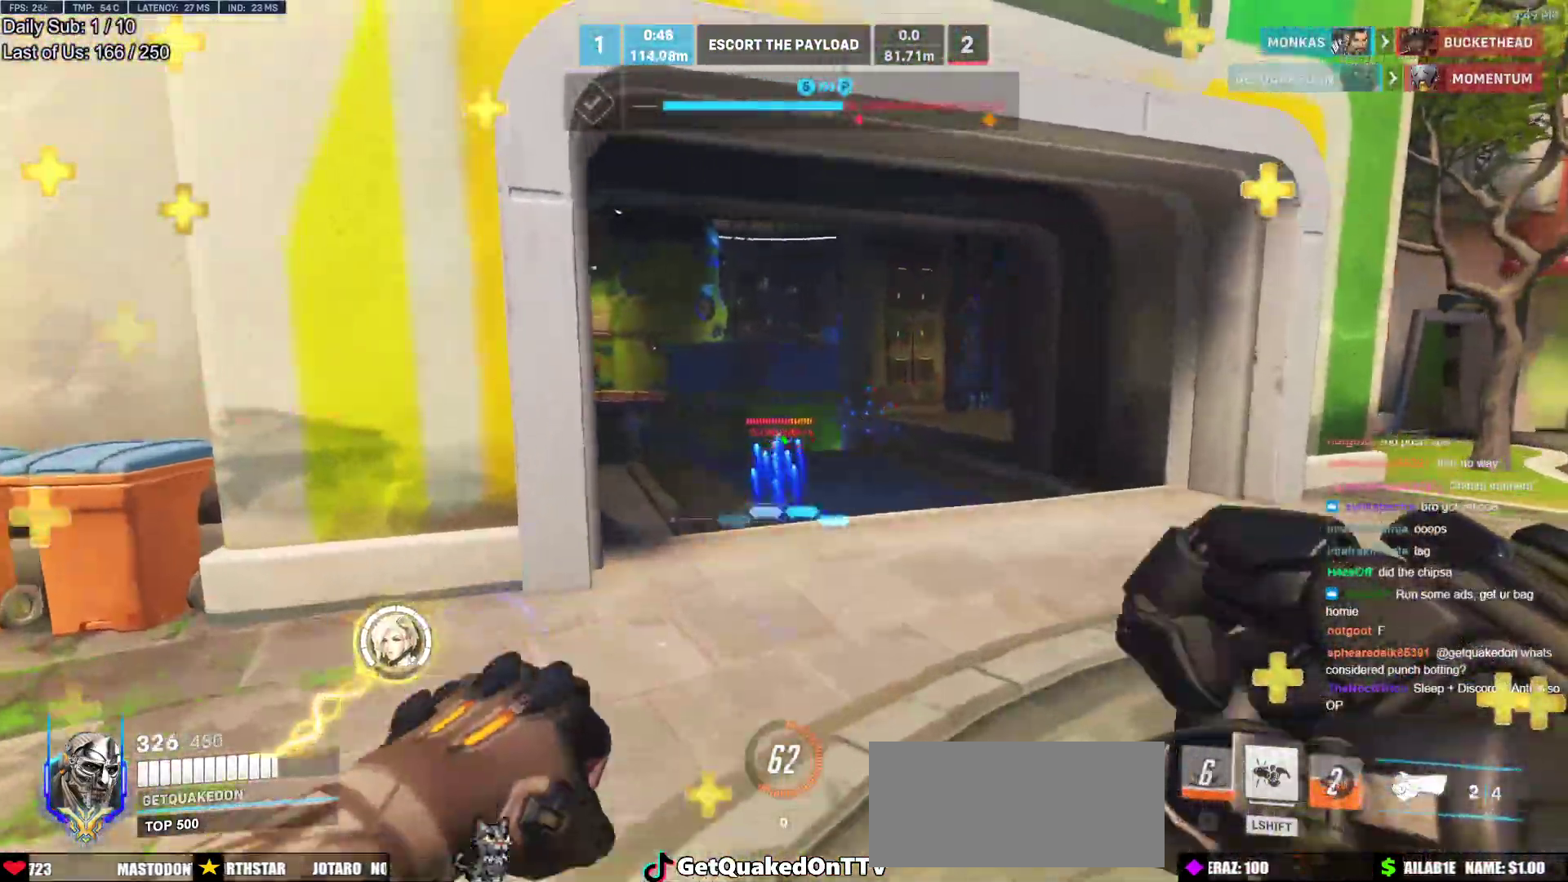
{"keys": ["d", "w"], "mouse": [], "events": [[50, "mouse_left", "up"], [100, "space", "up"], [233, "mouse_left", "down"], [417, "mouse_left", "up"], [467, "d", "down"]]}
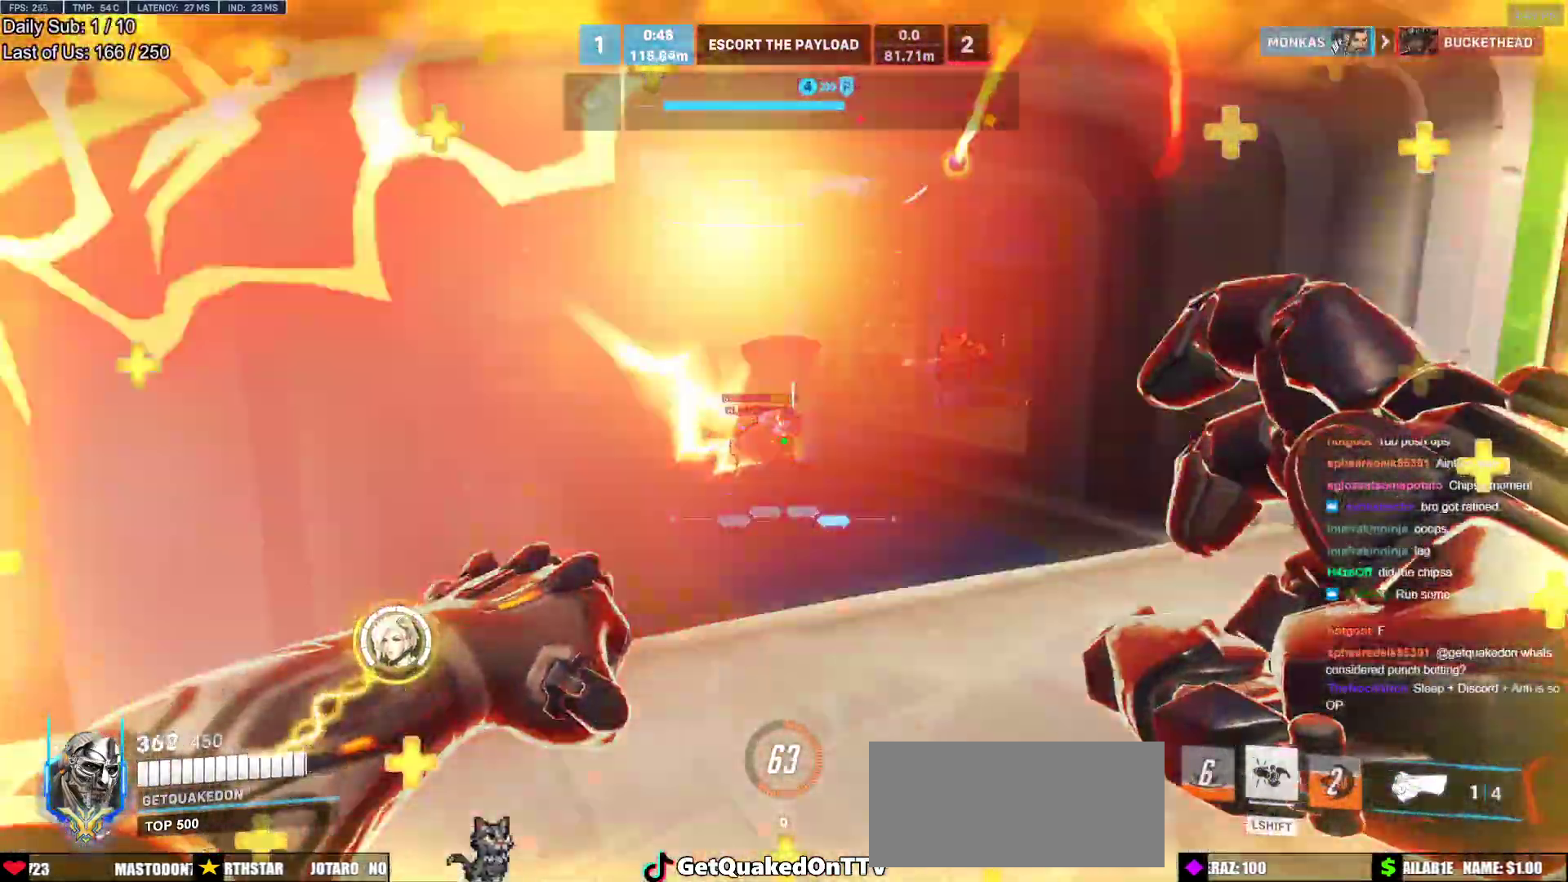
{"keys": ["d"], "mouse": [], "events": [[100, "mouse_left", "down"], [200, "space", "down"], [250, "mouse_left", "up"], [283, "space", "up"], [433, "w", "up"]]}
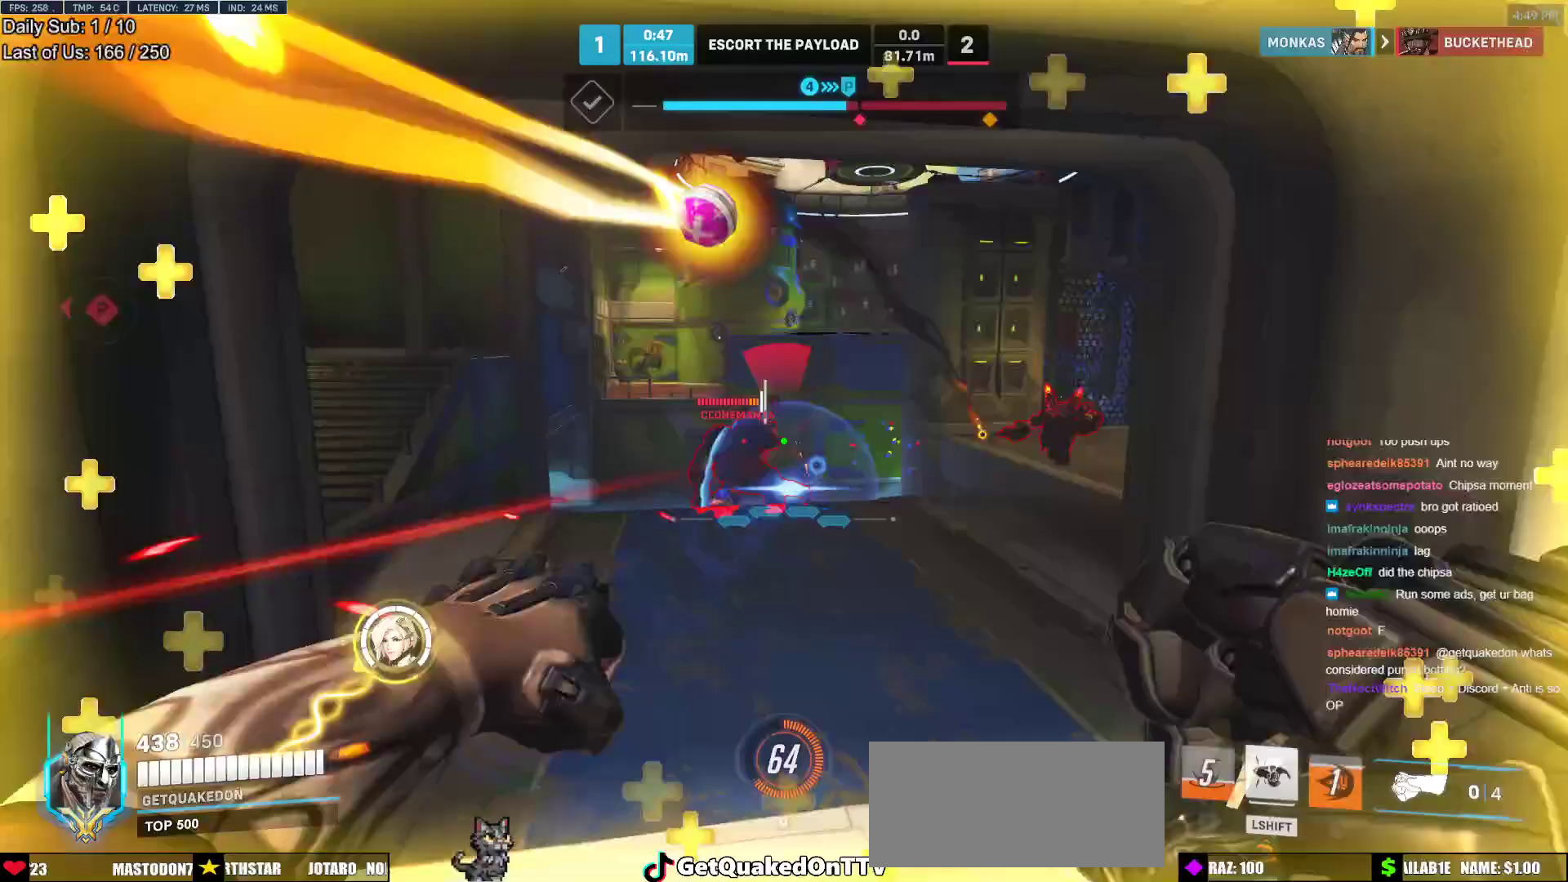
{"keys": ["d"], "mouse": [], "events": [[33, "mouse_left", "down"], [167, "mouse_left", "up"]]}
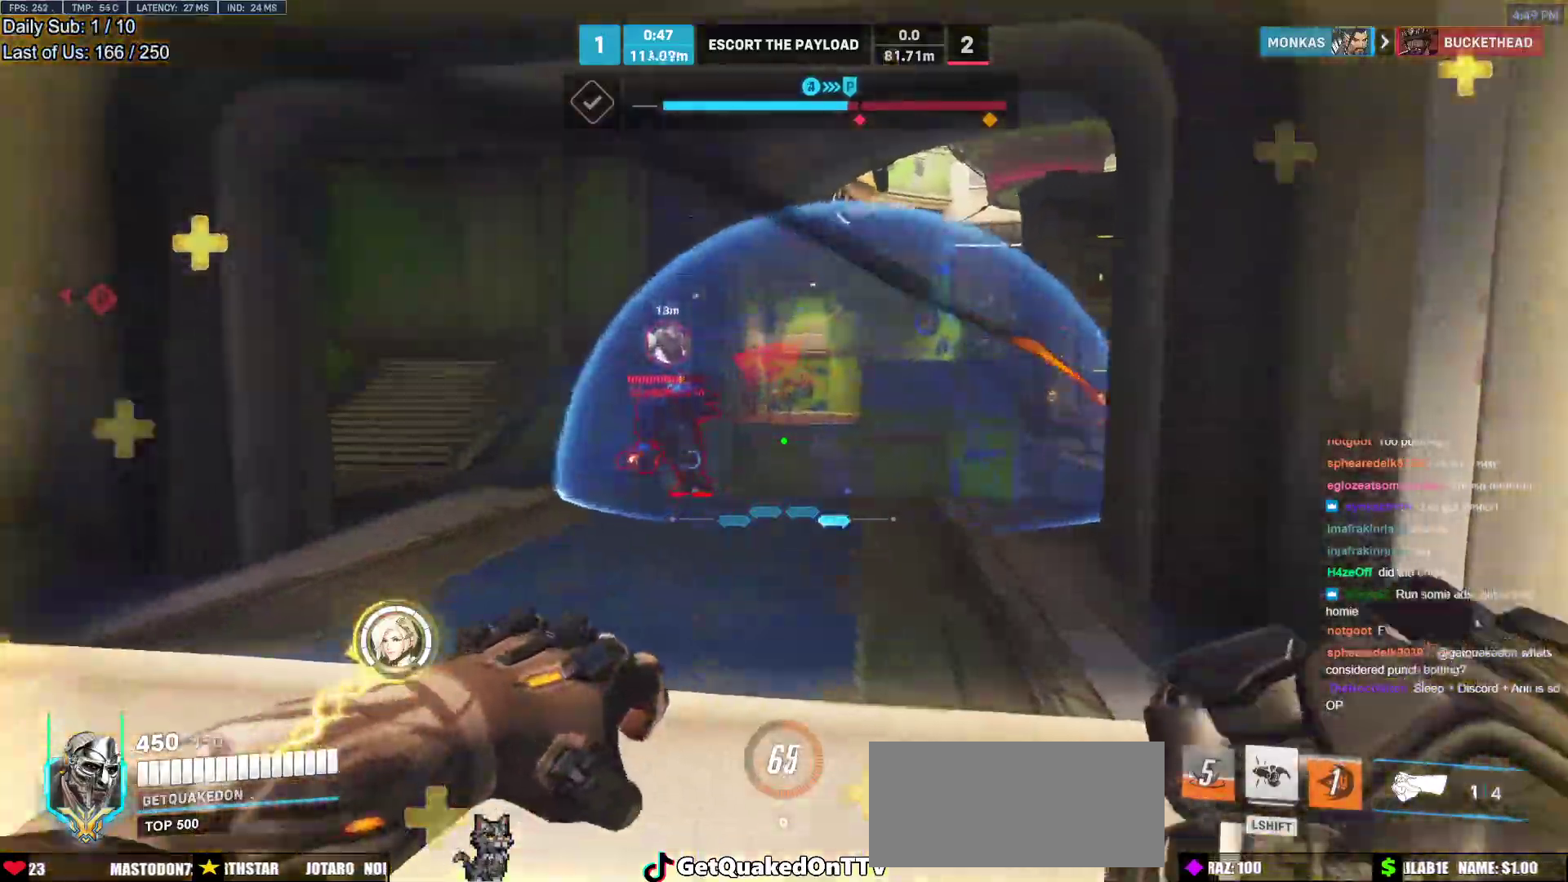
{"keys": ["a", "w"], "mouse": ["left"], "events": [[133, "w", "down"], [183, "a", "down"], [233, "d", "up"], [317, "space", "down"], [417, "space", "up"], [467, "mouse_left", "down"]]}
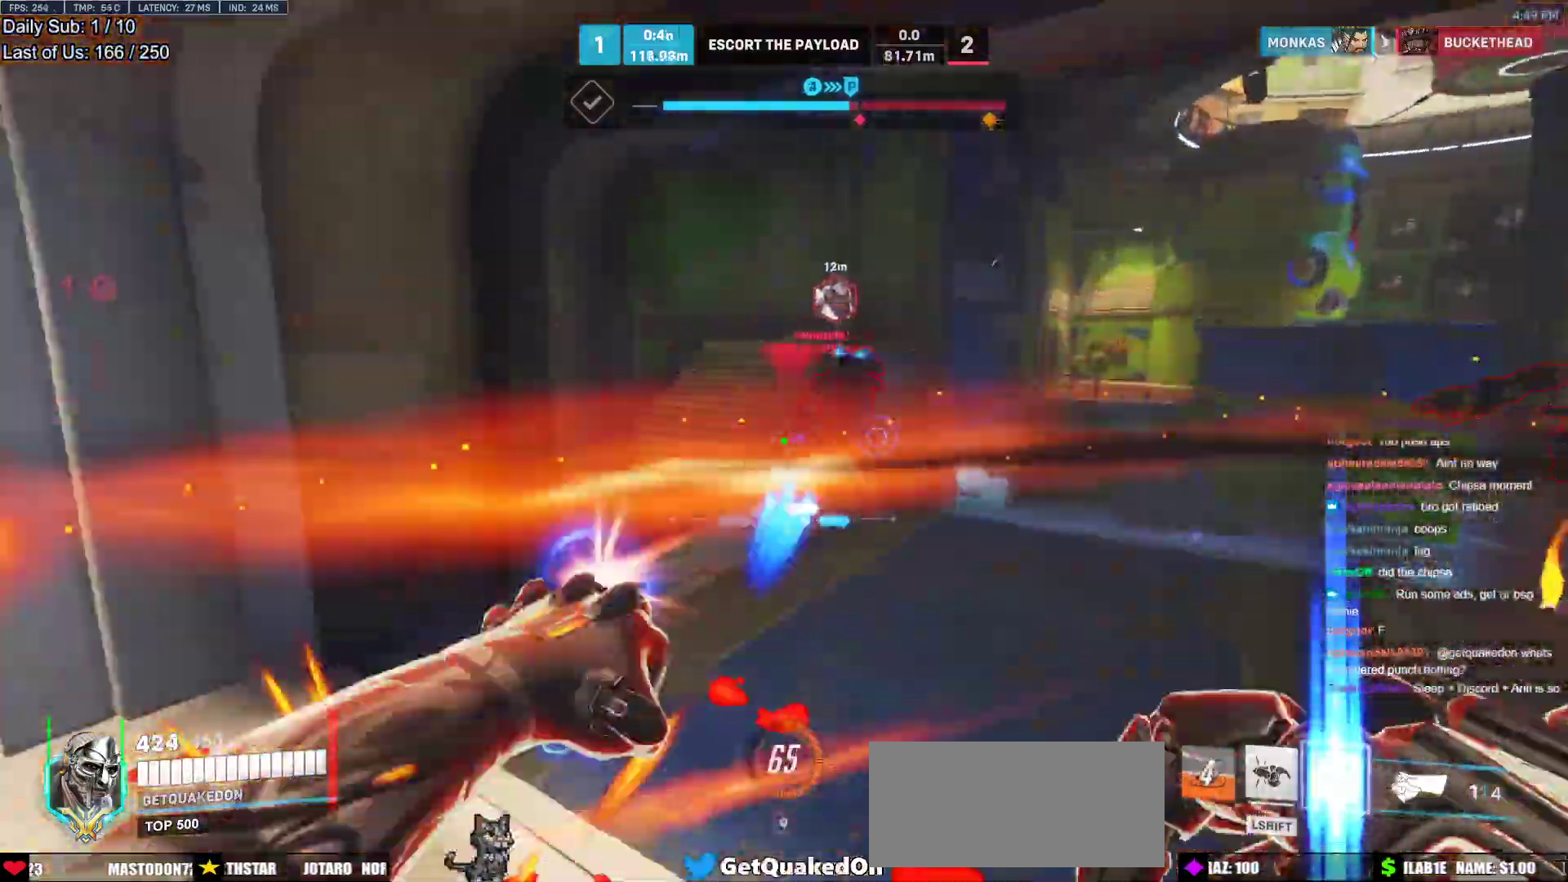
{"keys": ["d", "w"], "mouse": ["right"], "events": [[50, "mouse_right", "down"], [150, "mouse_left", "up"], [250, "a", "up"], [250, "d", "down"], [283, "w", "up"], [383, "w", "down"]]}
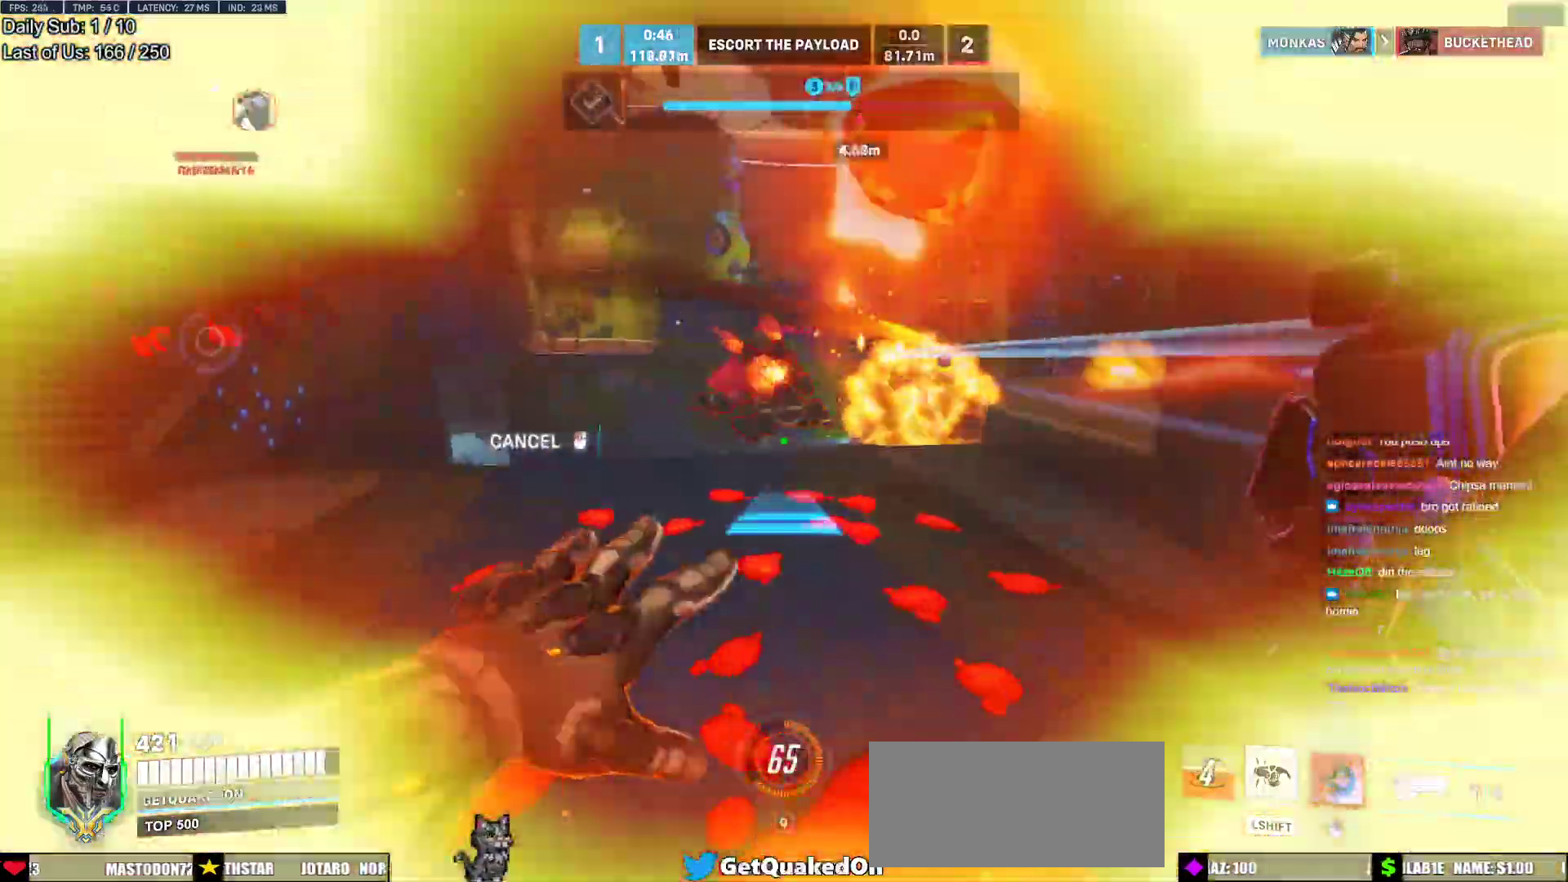
{"keys": ["a"], "mouse": [], "events": [[33, "mouse_right", "up"], [33, "w", "up"], [67, "d", "up"], [300, "d", "down"], [500, "a", "down"], [500, "d", "up"]]}
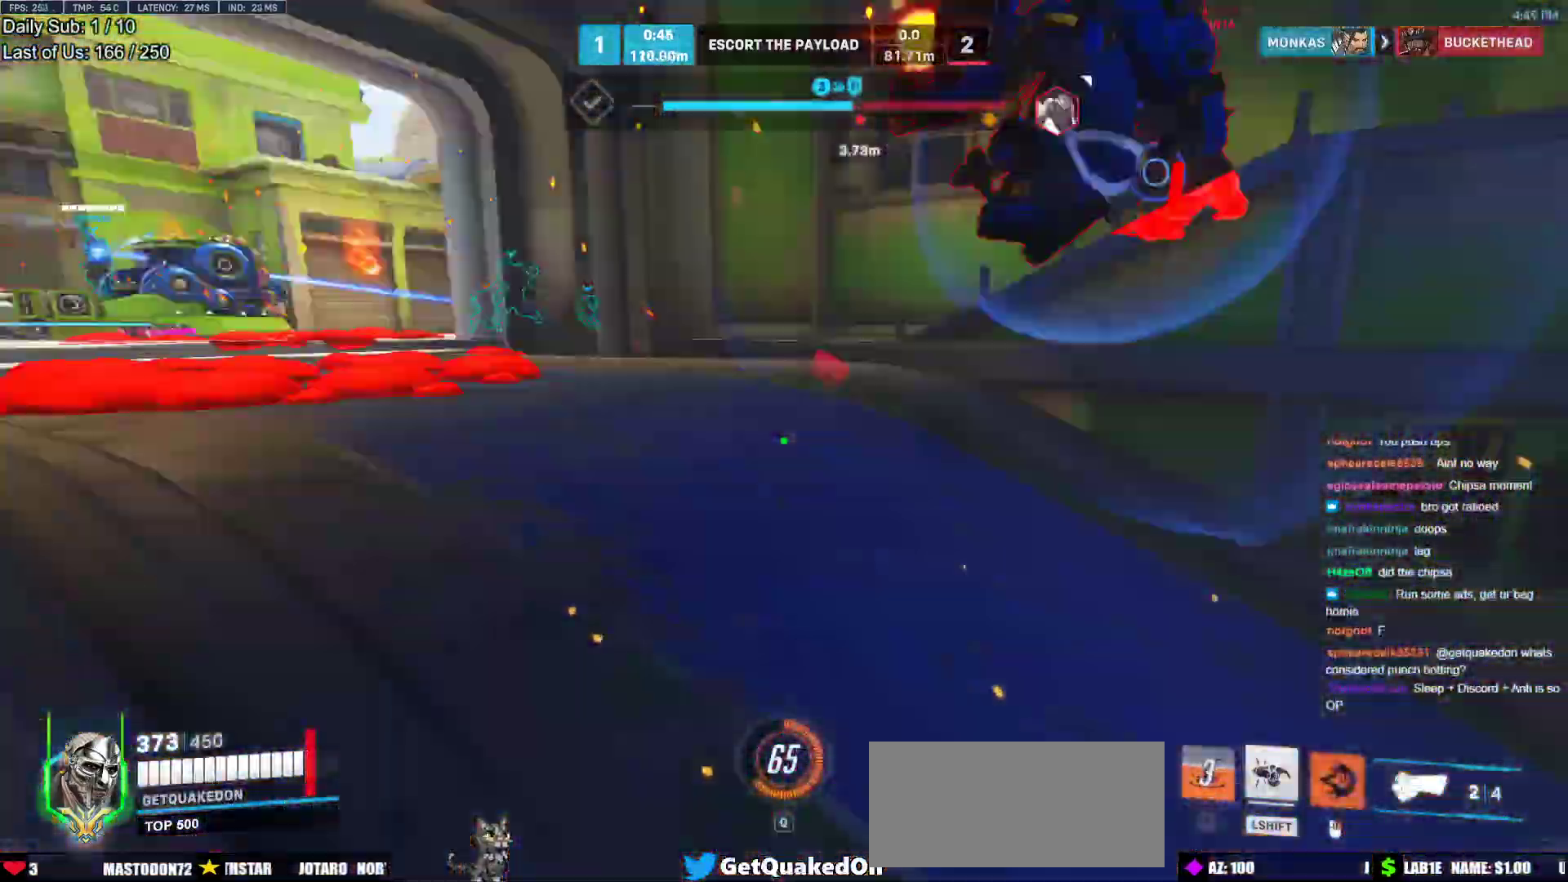
{"keys": ["a", "w"], "mouse": [], "events": [[83, "w", "down"], [333, "mouse_left", "down"], [417, "mouse_left", "up"]]}
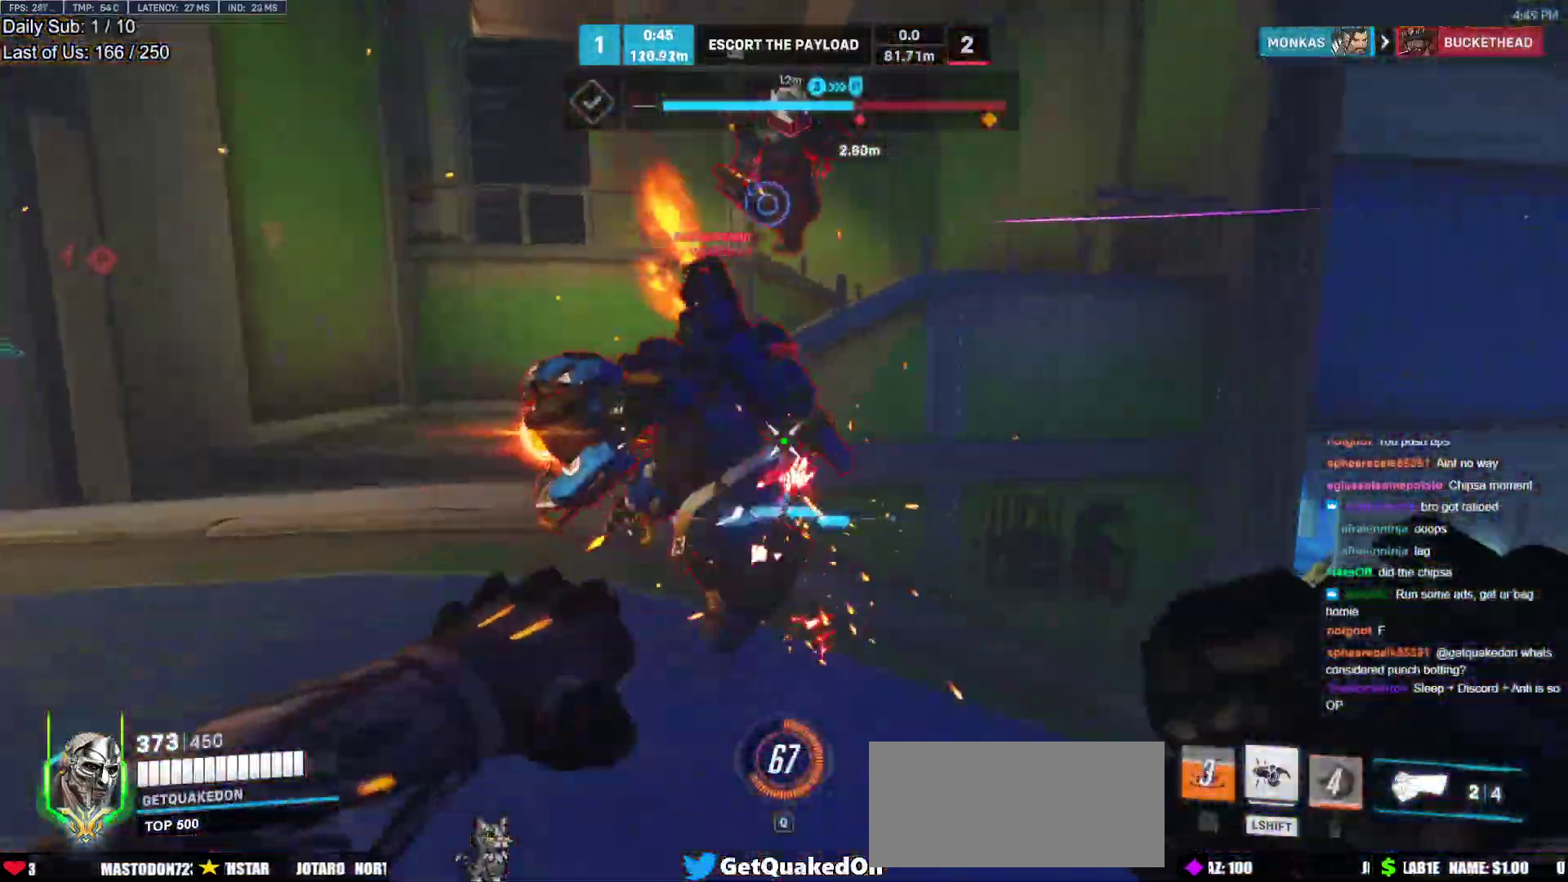
{"keys": [], "mouse": ["left"], "events": [[150, "mouse_left", "down"], [200, "w", "up"], [250, "a", "up"], [250, "w", "down"], [300, "mouse_left", "up"], [483, "mouse_left", "down"], [483, "w", "up"]]}
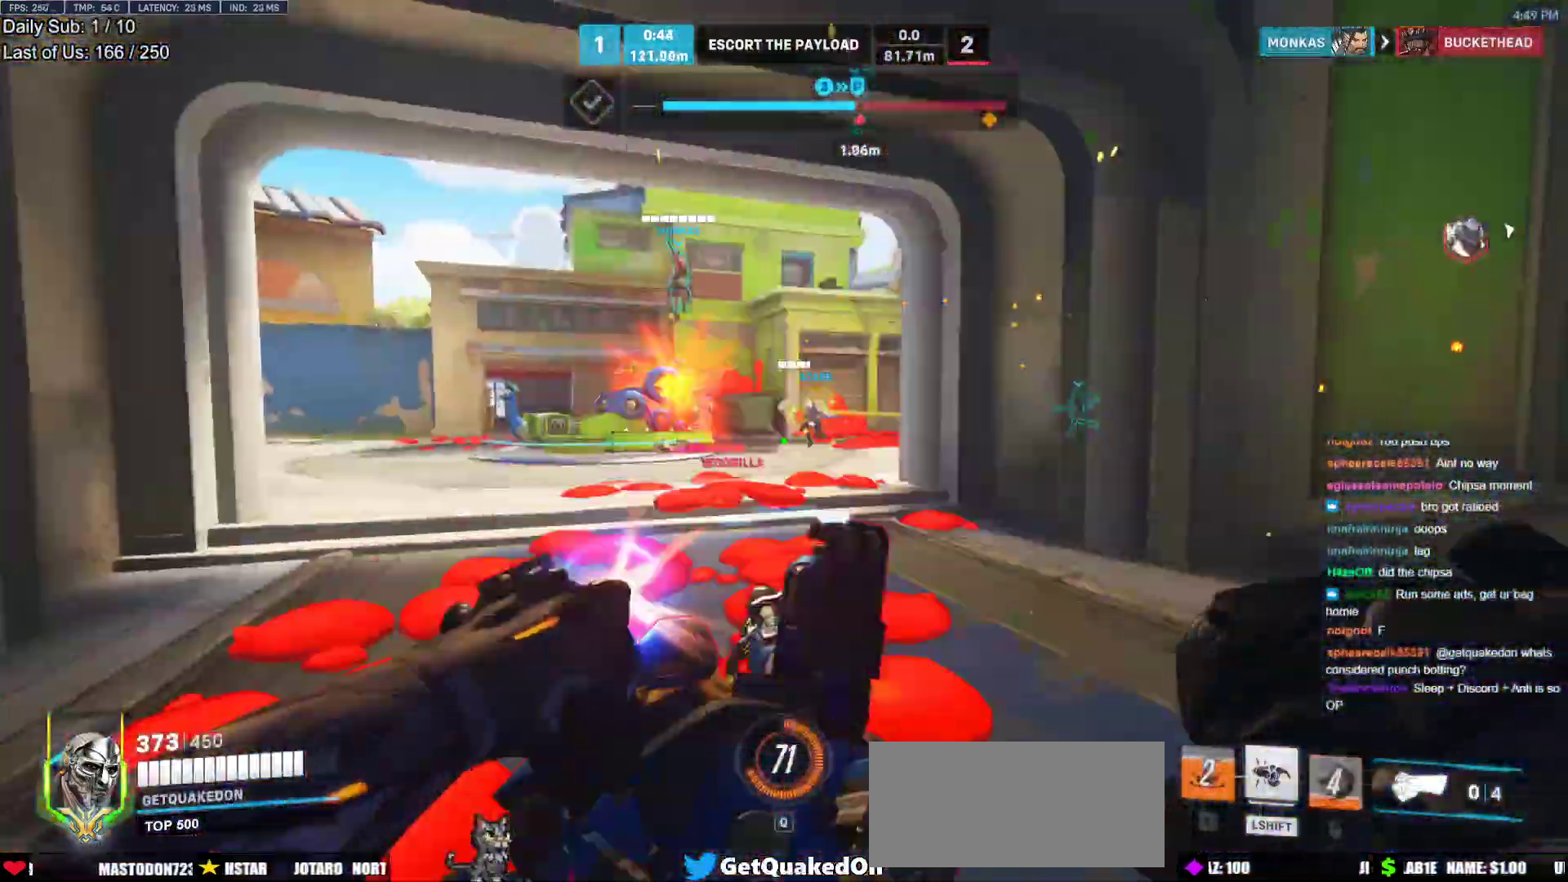
{"keys": ["w"], "mouse": [], "events": [[33, "melee", "down"], [83, "a", "down"], [150, "mouse_left", "up"], [217, "melee", "up"], [350, "w", "down"], [500, "a", "up"]]}
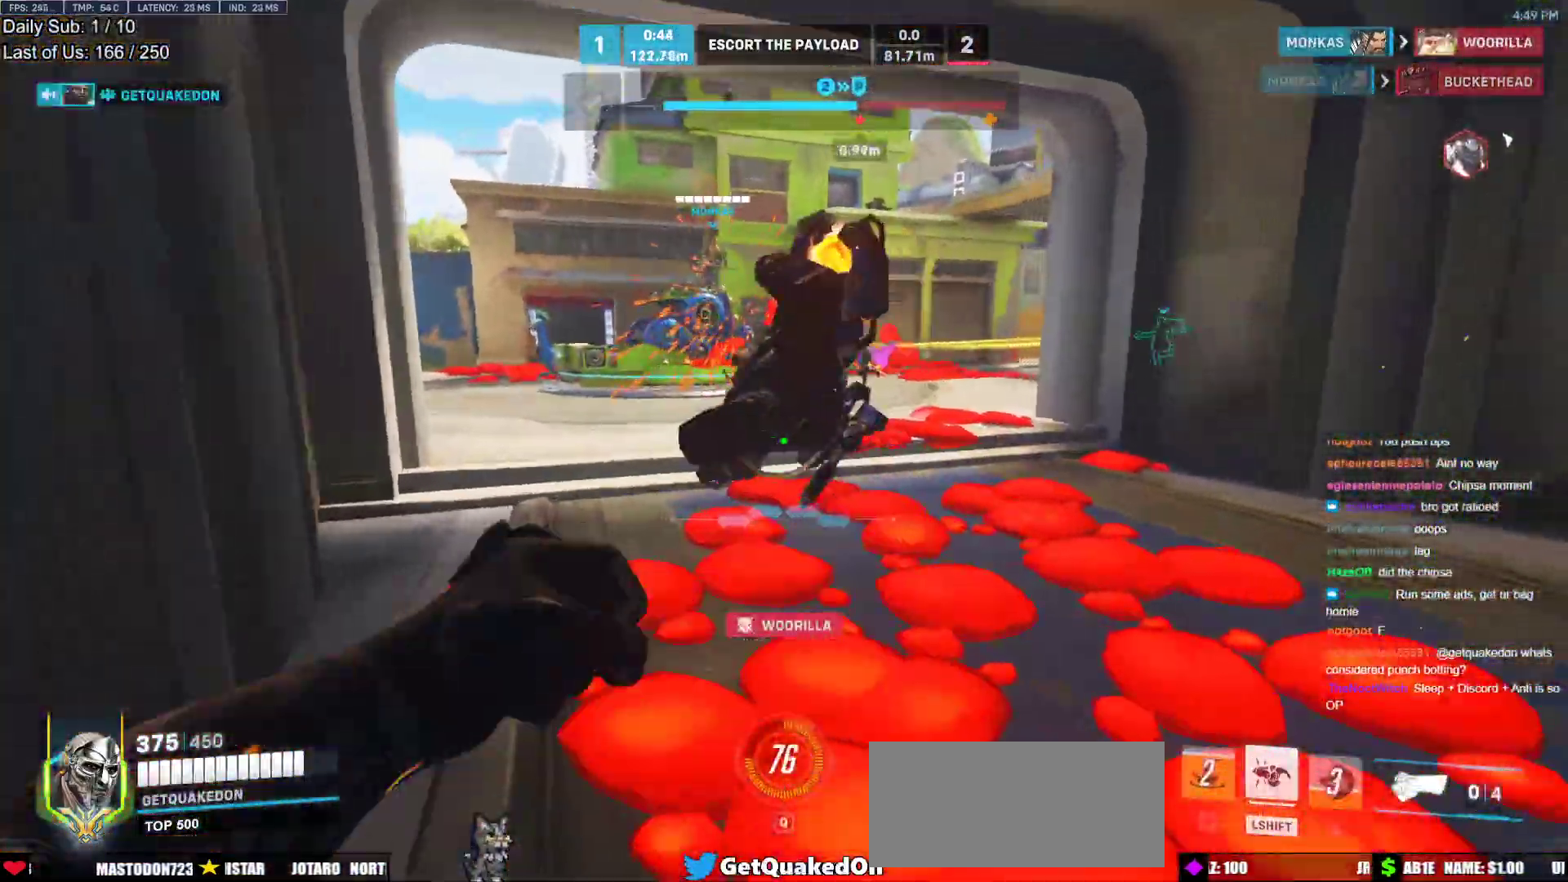
{"keys": ["a"], "mouse": [], "events": [[83, "d", "down"], [183, "d", "up"], [183, "shift", "down"], [317, "a", "down"], [317, "shift", "up"], [417, "w", "up"]]}
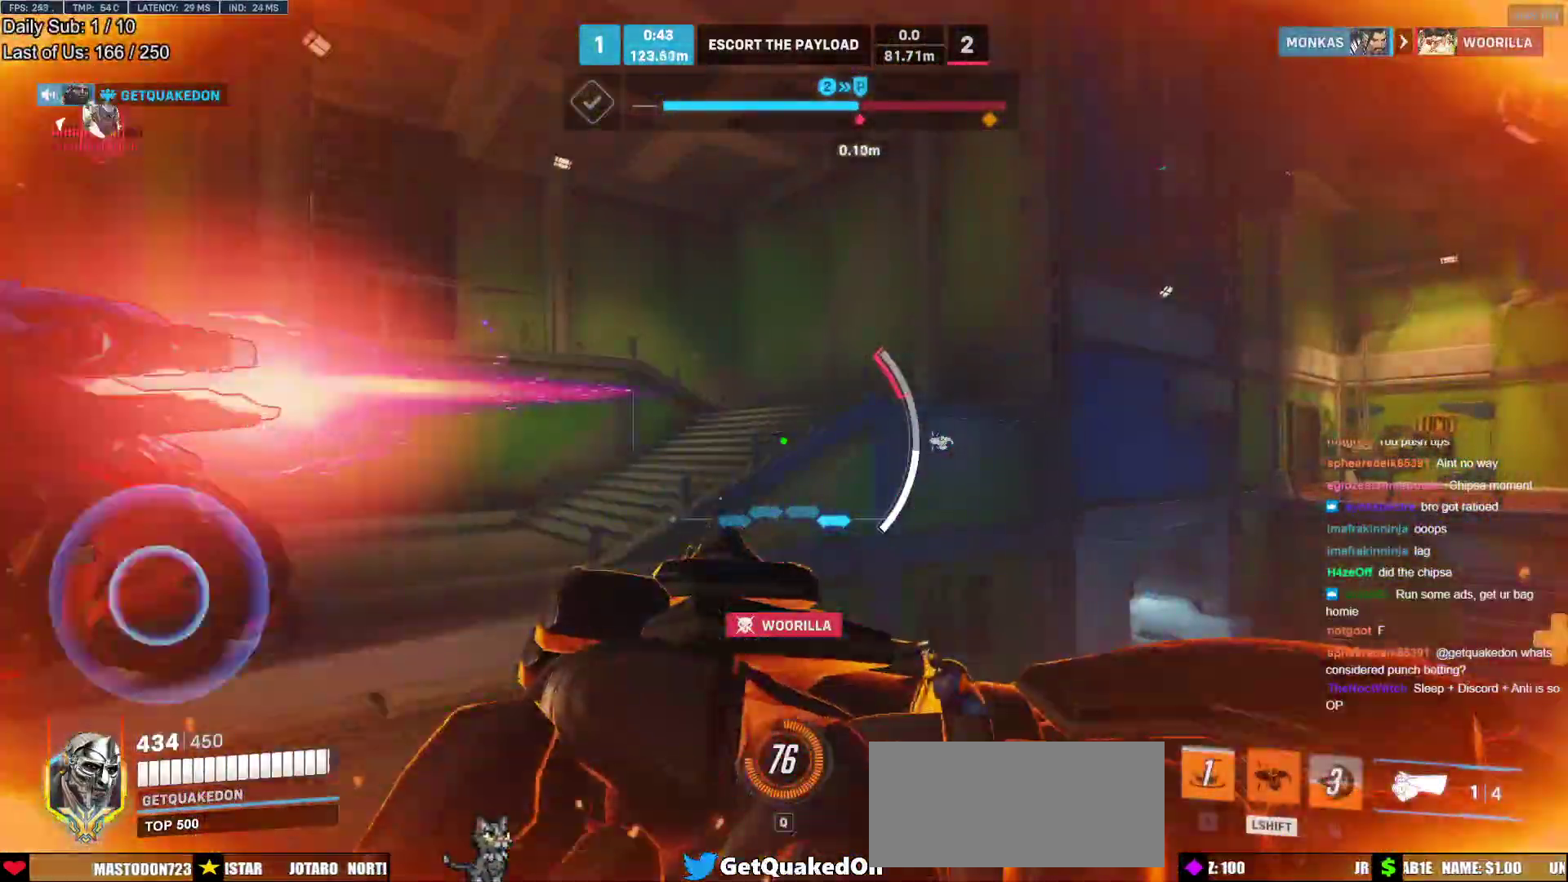
{"keys": ["w"], "mouse": [], "events": [[50, "s", "down"], [200, "a", "up"], [200, "d", "down"], [250, "s", "up"], [333, "a", "down"], [333, "d", "up"], [383, "a", "up"], [433, "d", "down"], [433, "w", "down"], [483, "d", "up"]]}
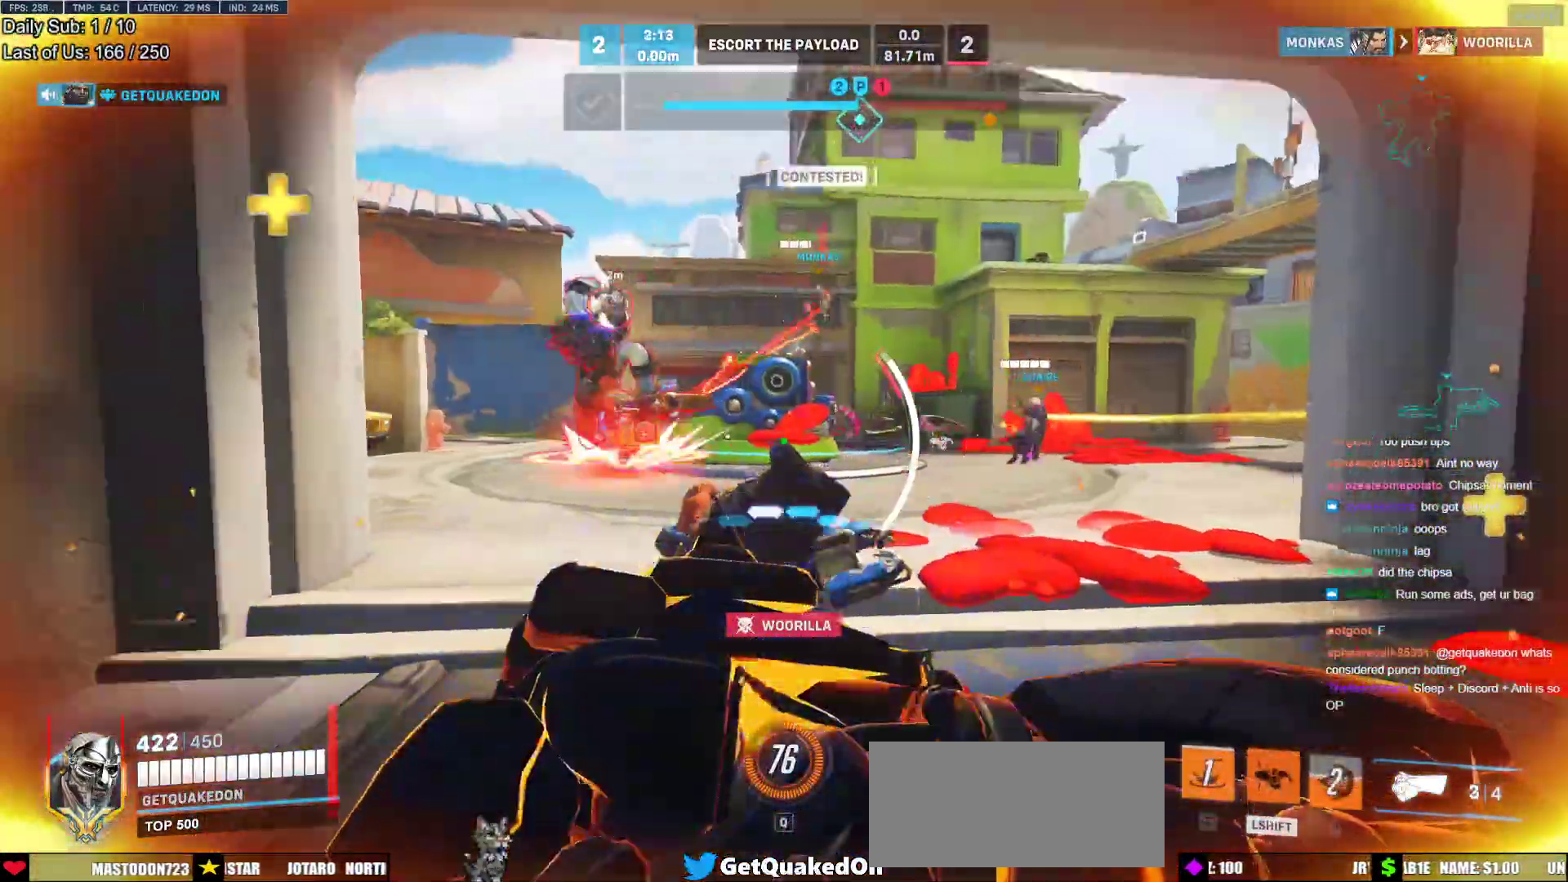
{"keys": ["a", "s"], "mouse": [], "events": [[300, "a", "down"], [300, "e", "down"], [400, "e", "up"], [400, "w", "up"], [500, "s", "down"]]}
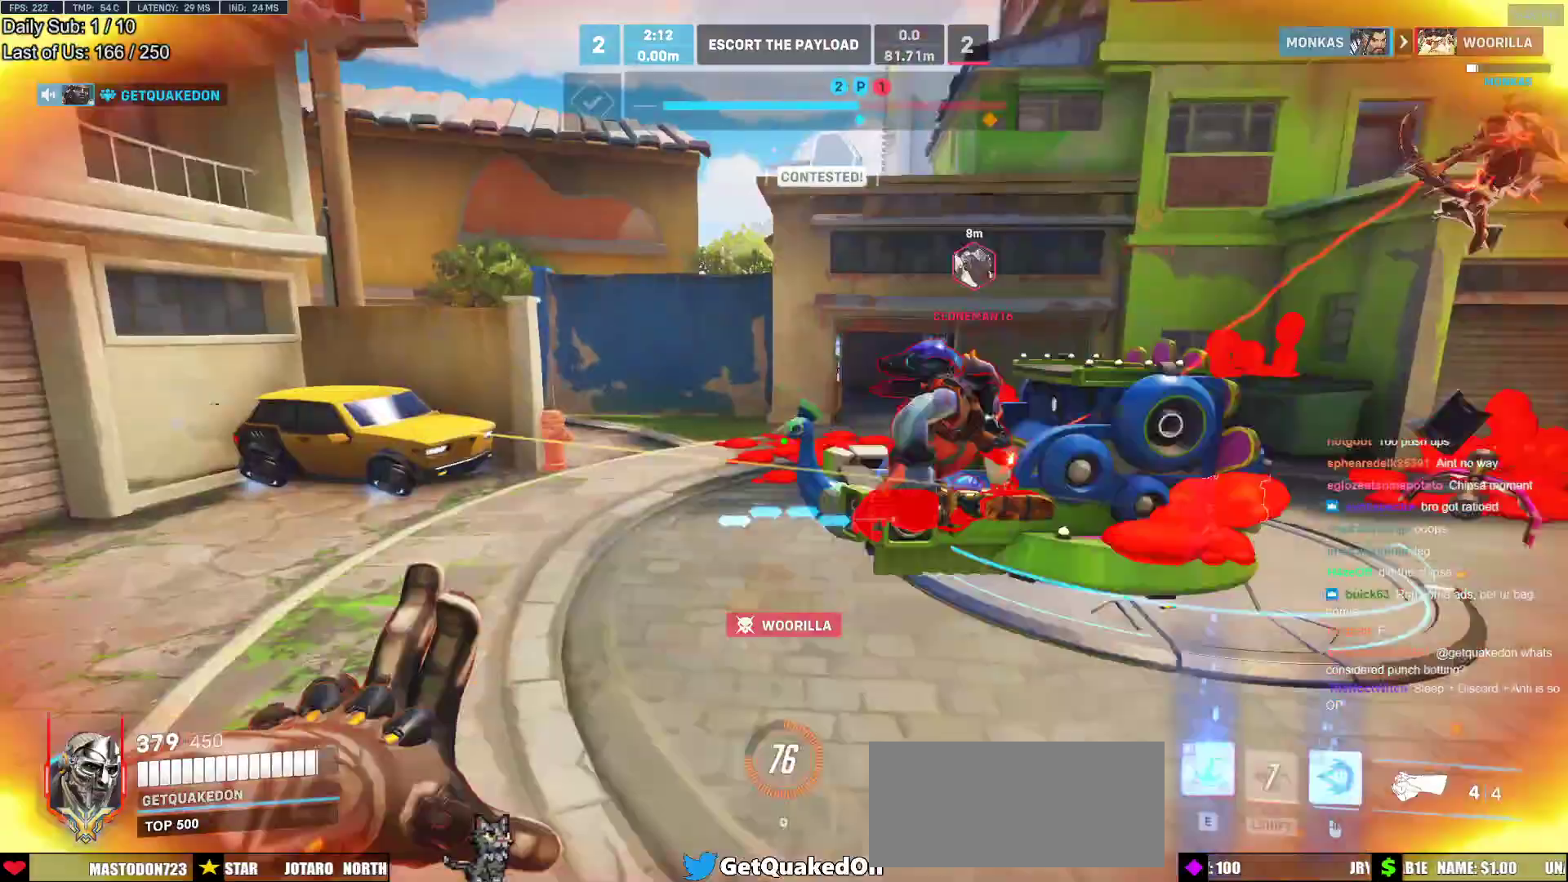
{"keys": ["d"], "mouse": [], "events": [[133, "a", "up"], [183, "d", "down"], [233, "s", "up"]]}